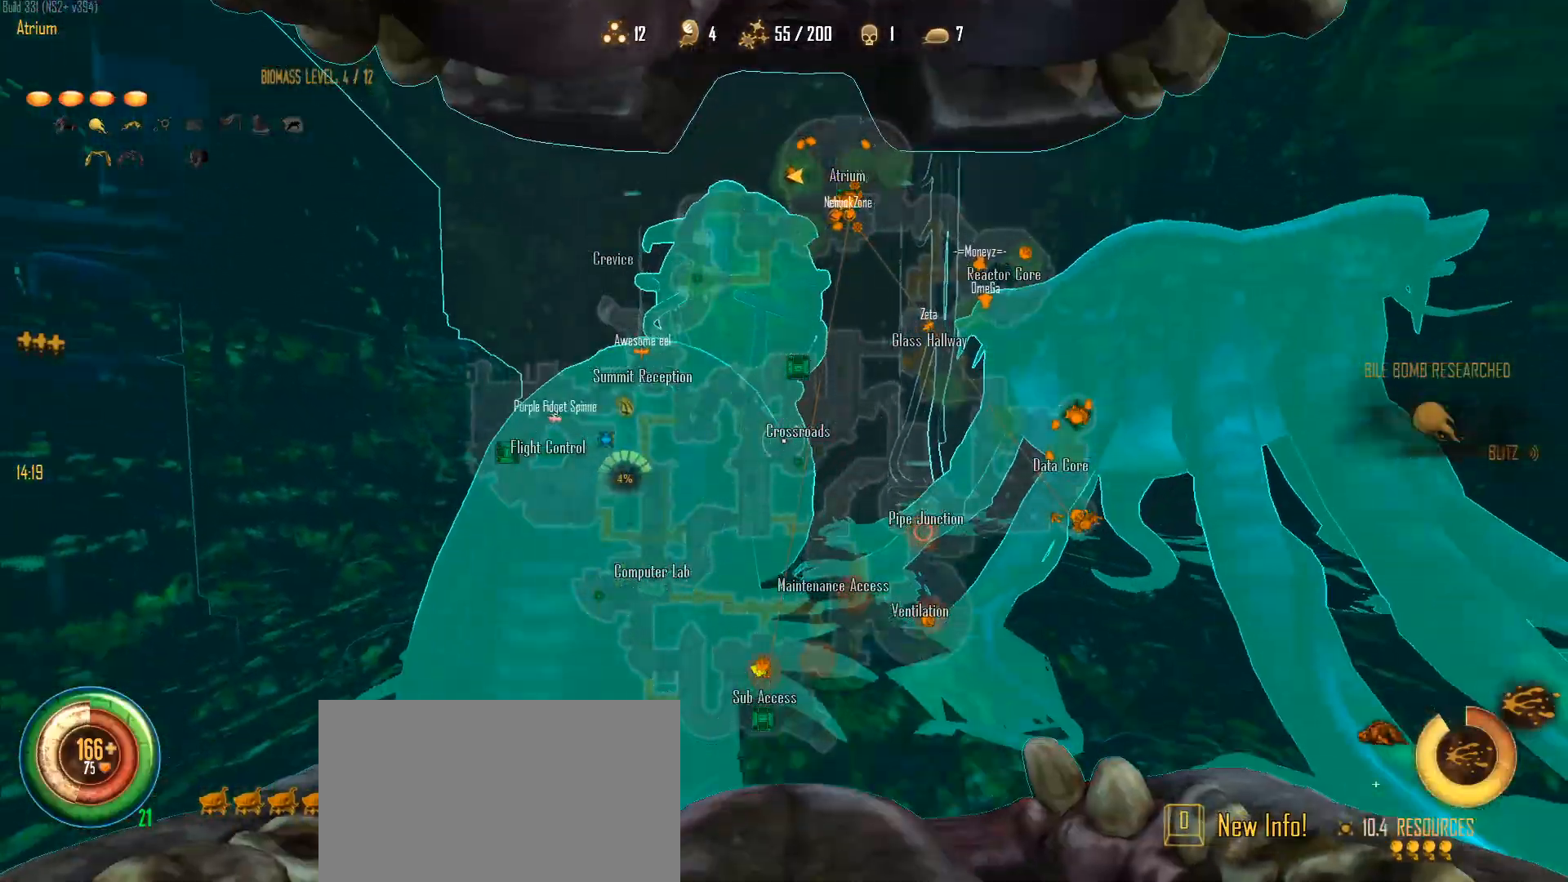
Gameplay with keyboard and mouse; each line is a JSON object with the keys and mouse buttons held at the frame after it. "events" lists presses ("down") and releases ("up") of "1", "2", "3", "4", "5", "a", "alt", "c", "caps_lock", "ctrl", "d", "e", "f", "g", "q", "r", "s", "shift", "space", "t", "tab", "v", "w", "x", "z", "mouse_left", "mouse_wheel" and "mouse_right" between this image and that frame as [ms after this image, input, new state], when the widget could be followed in between. "mouse_left", "mouse_wheel", "mouse_right" = the "left", "wheel", "right" buttons of the "mouse" list. No other keys are recorded. "wheel" means that the mouse wheel is clicked or scrolled. "mouse_move" is the direction in which the mouse moves at that frame (one of eight, or "still"), when it could be read.
{"keys": ["c"], "mouse": ["right"], "mouse_move": "left", "events": [[200, "a", "up"], [350, "w", "up"]]}
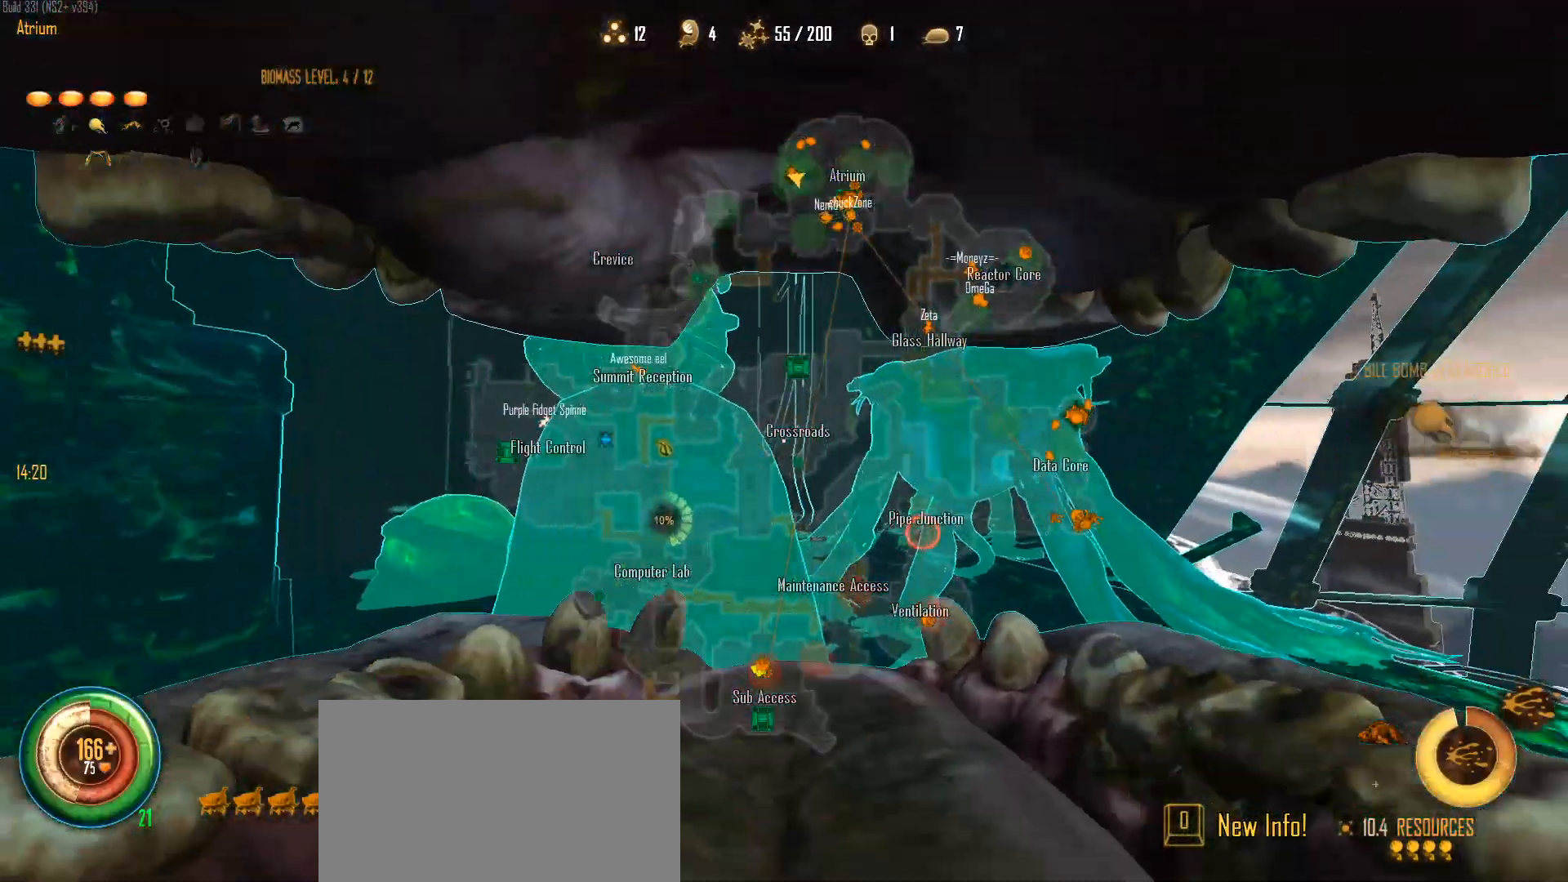
{"keys": ["c", "space", "w"], "mouse": ["right"], "mouse_move": "down", "events": [[33, "d", "down"], [183, "d", "up"], [267, "w", "down"], [450, "space", "down"]]}
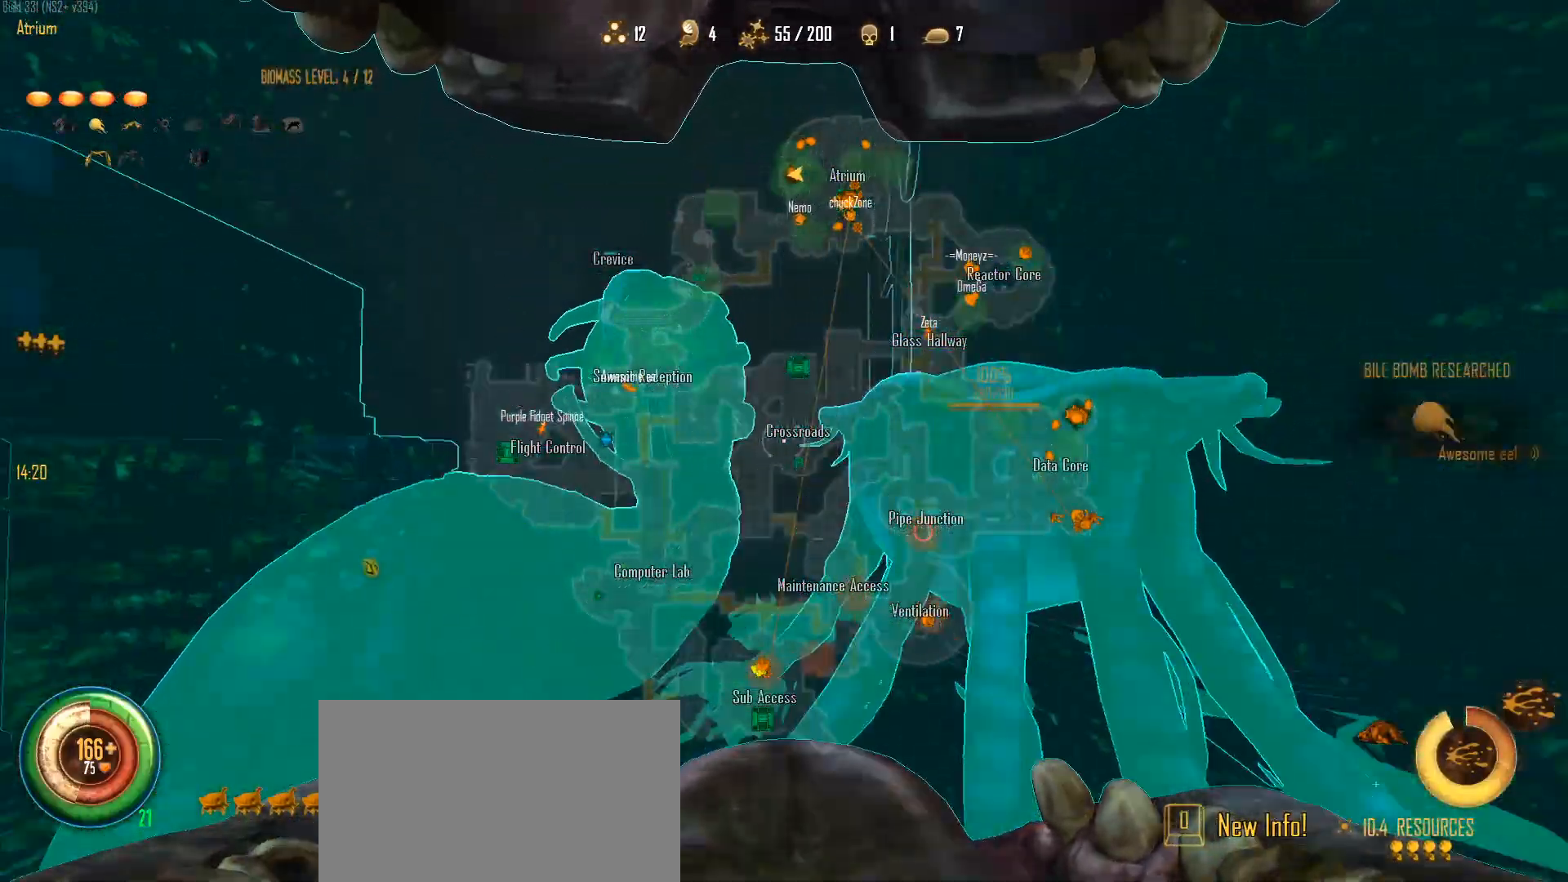
{"keys": ["c"], "mouse": ["right"], "mouse_move": "left", "events": [[150, "space", "up"], [467, "w", "up"]]}
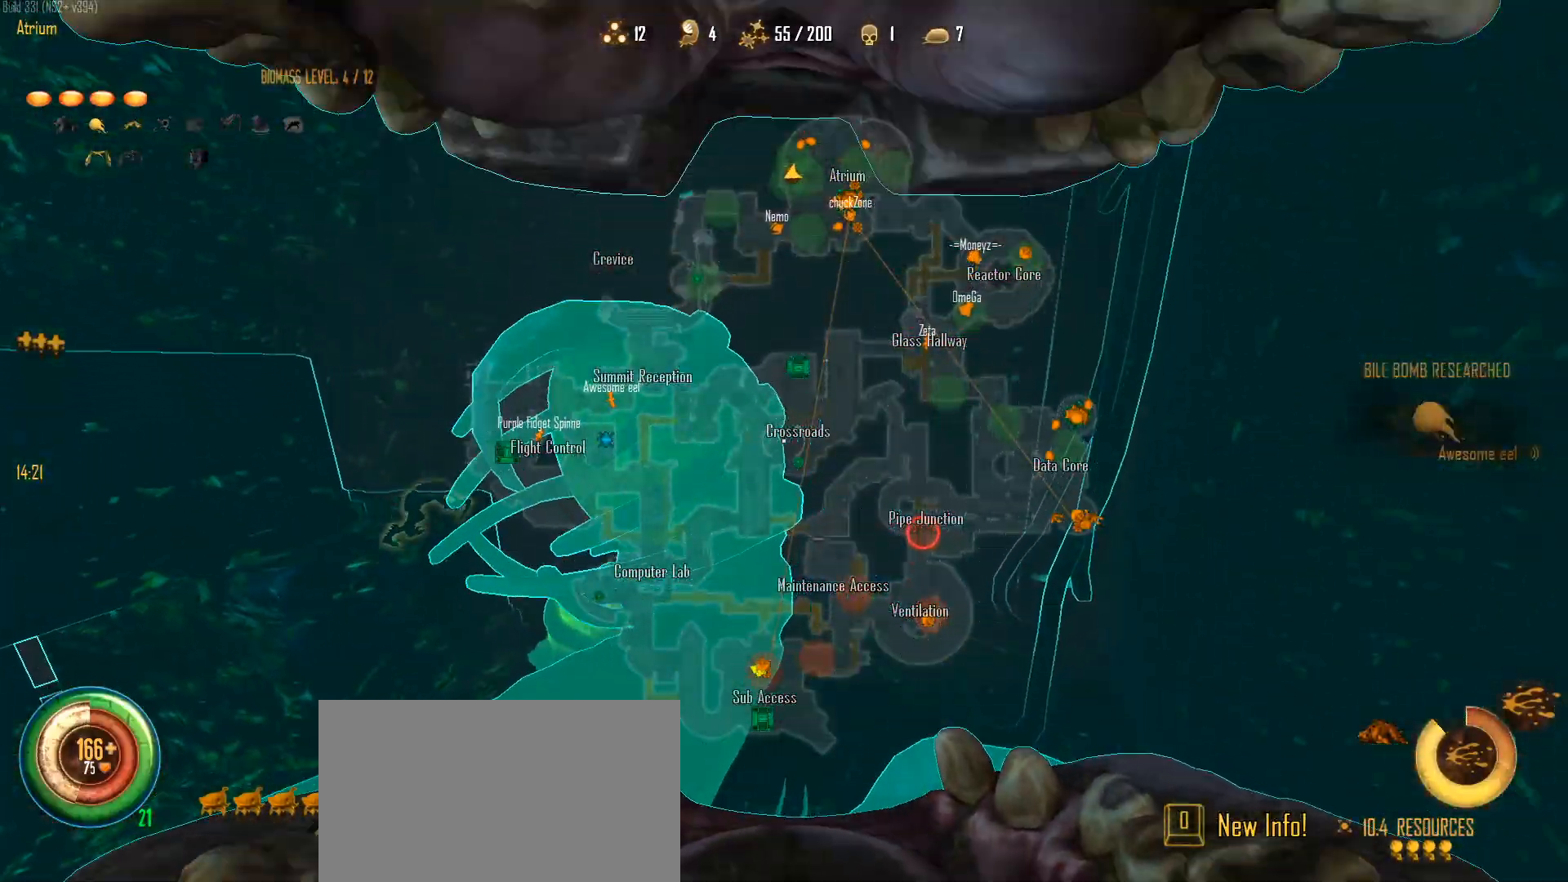
{"keys": ["c"], "mouse": ["right"], "mouse_move": "down-left", "events": []}
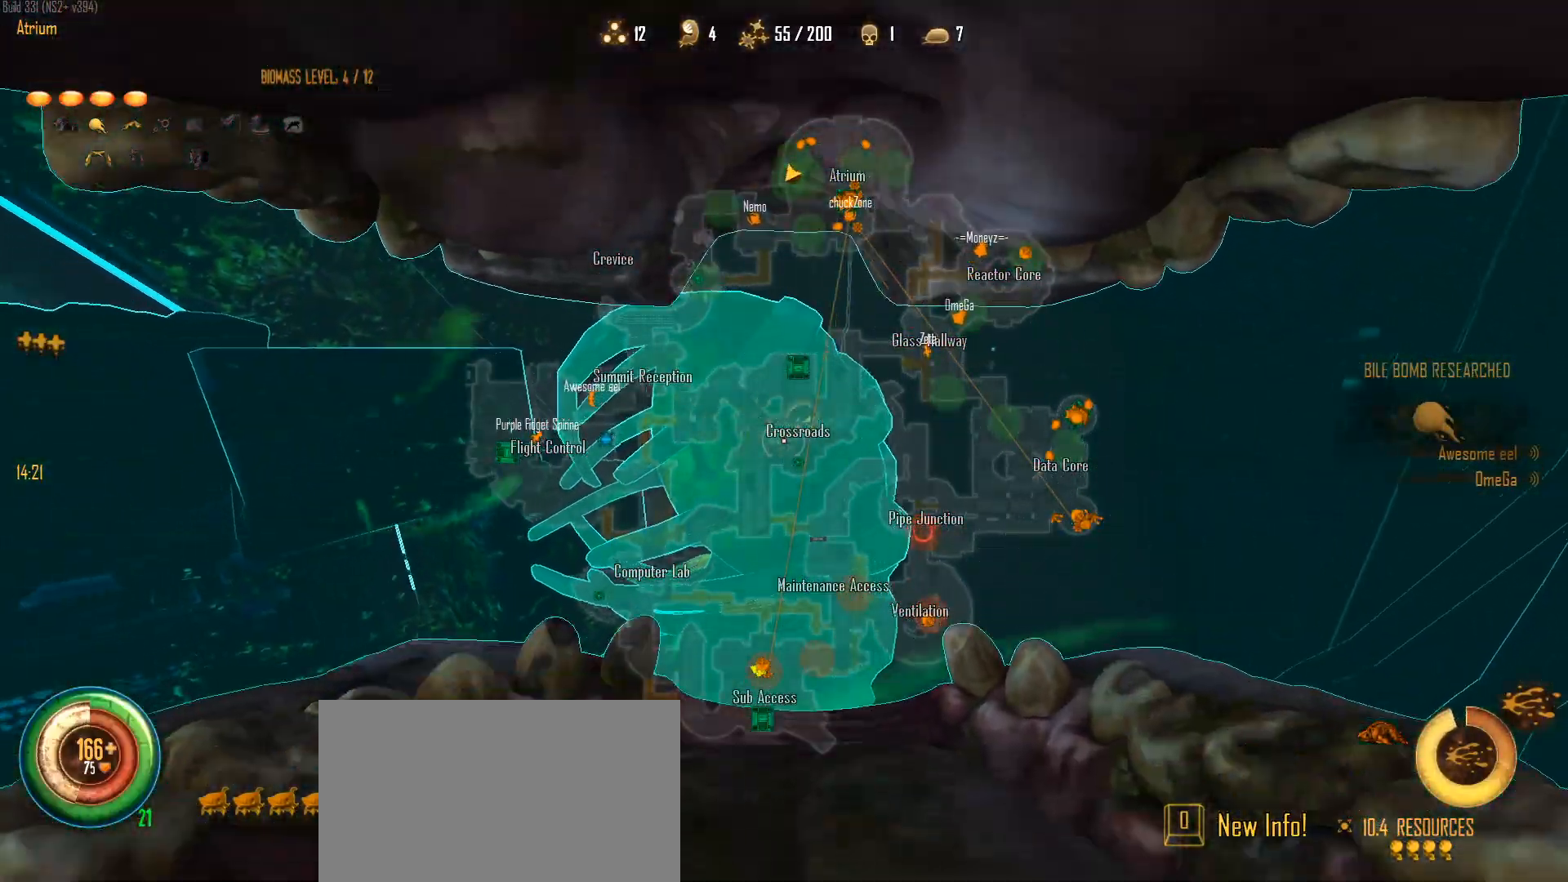
{"keys": ["c"], "mouse": ["right"], "mouse_move": "up-right", "events": []}
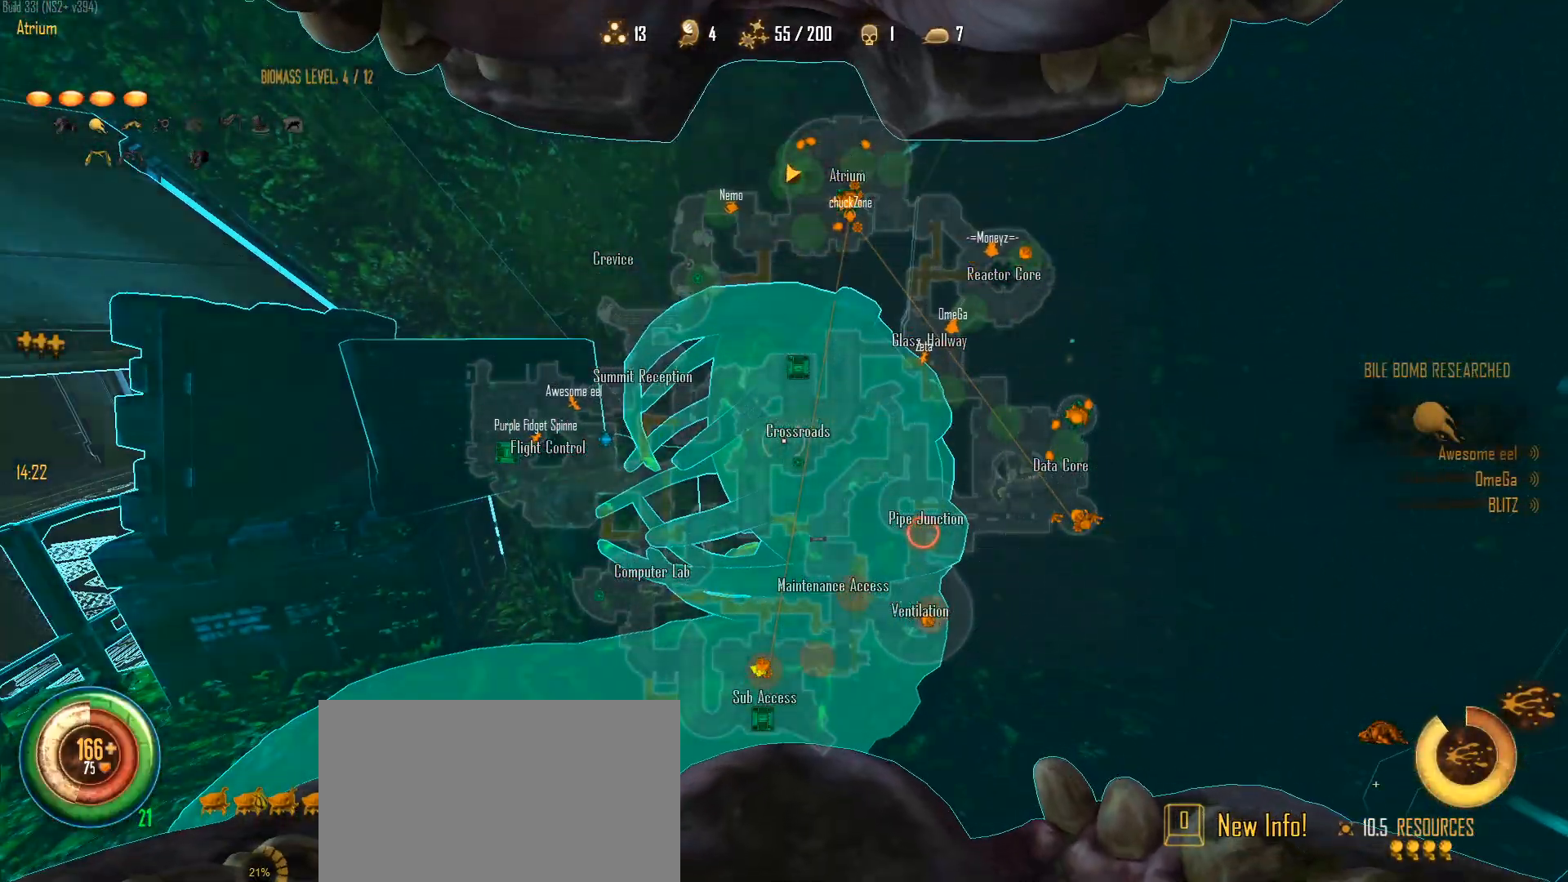
{"keys": ["c"], "mouse": ["right"], "mouse_move": "left", "events": []}
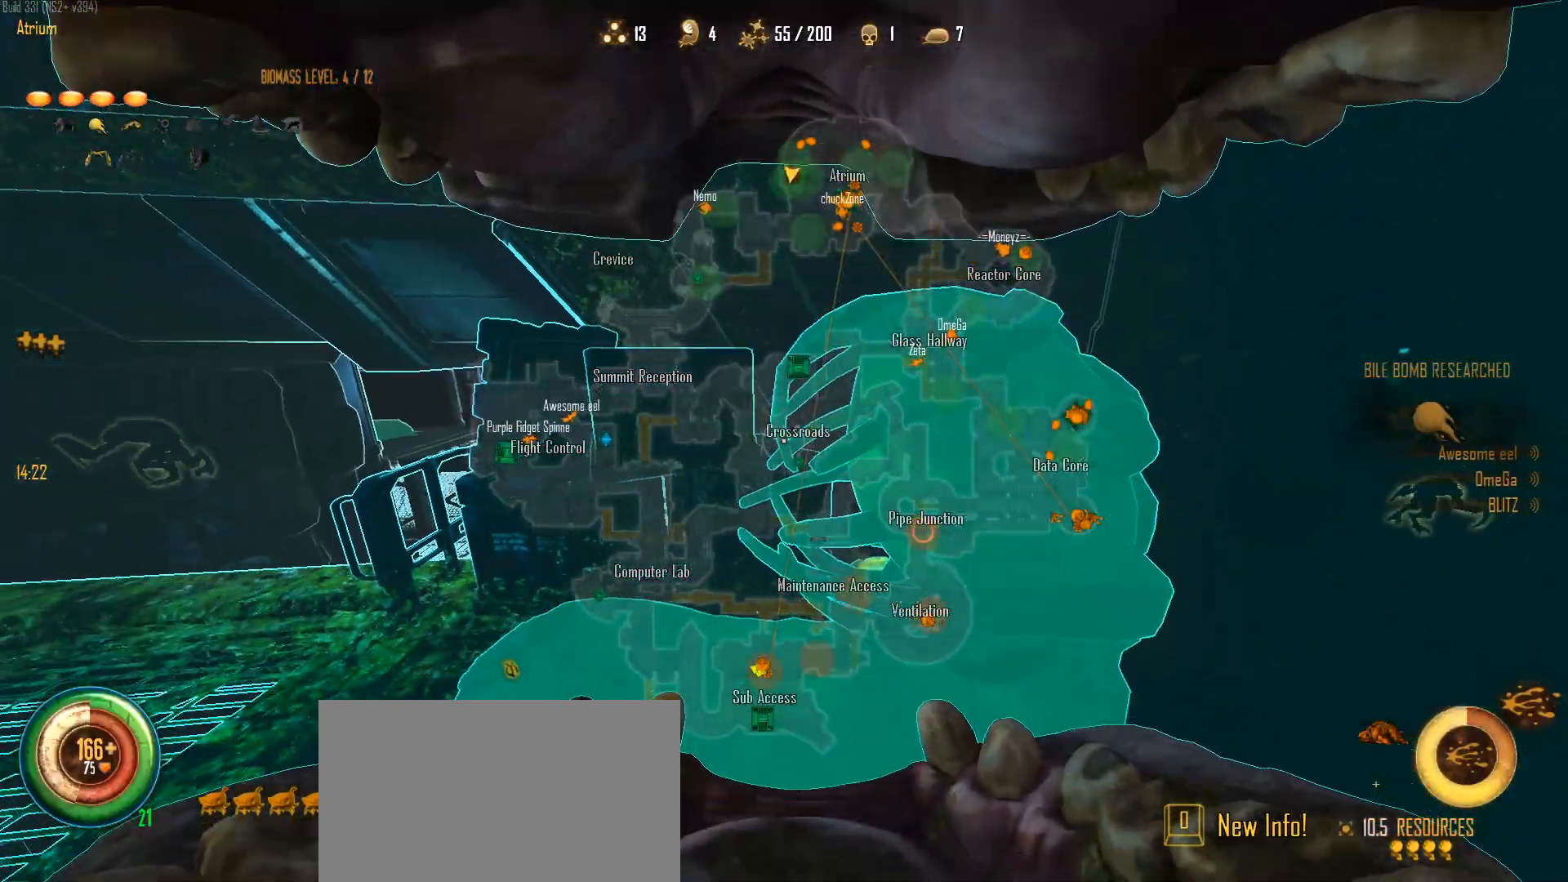
{"keys": ["c"], "mouse": ["right"], "mouse_move": "still", "events": []}
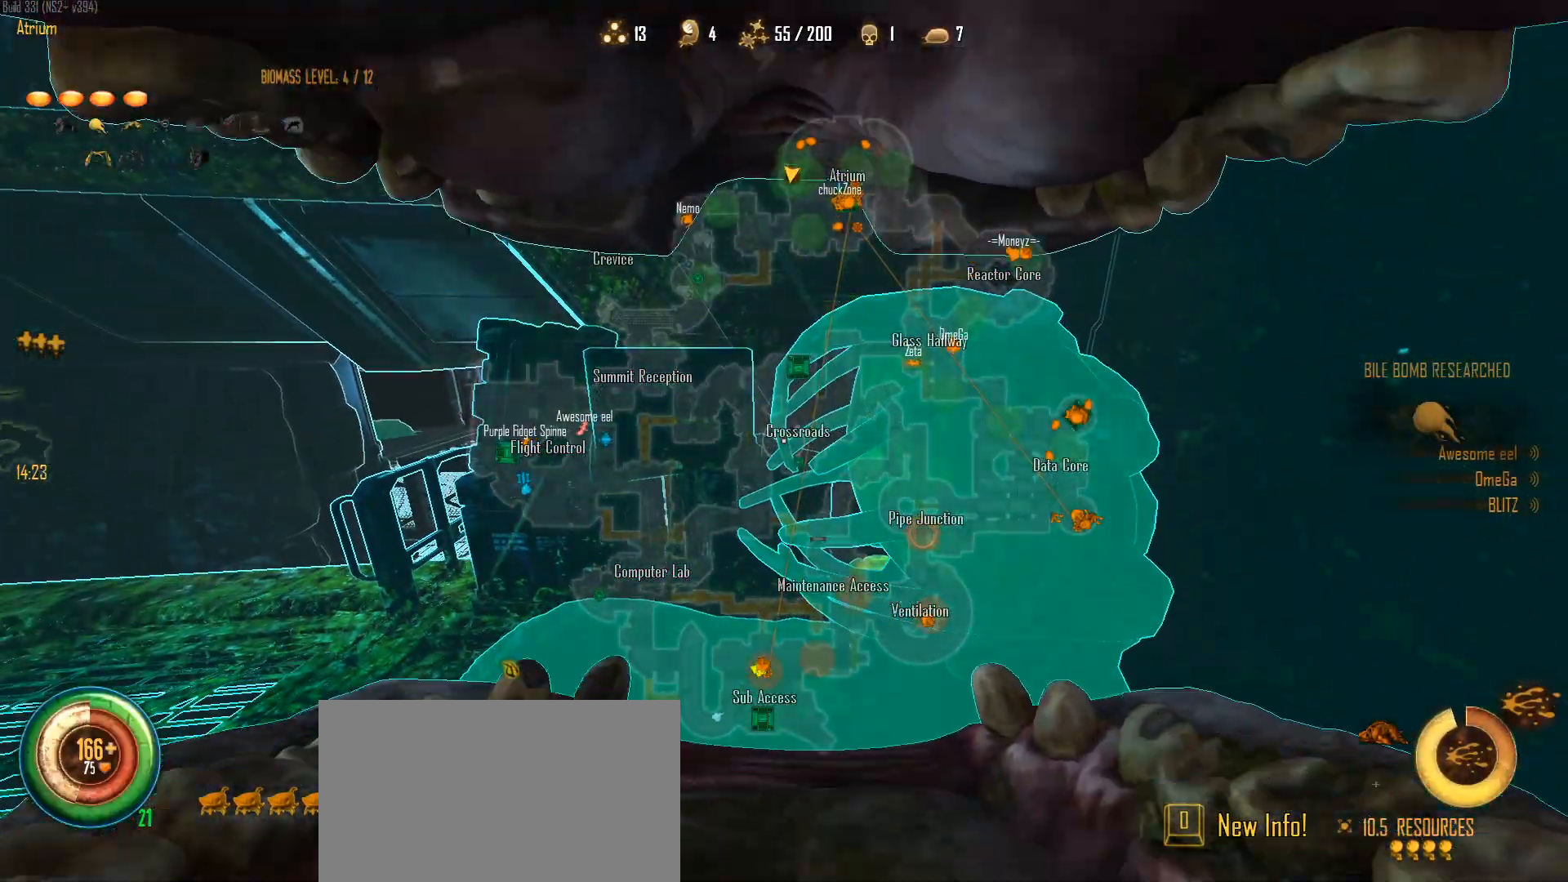
{"keys": ["c"], "mouse": ["right"], "mouse_move": "still", "events": []}
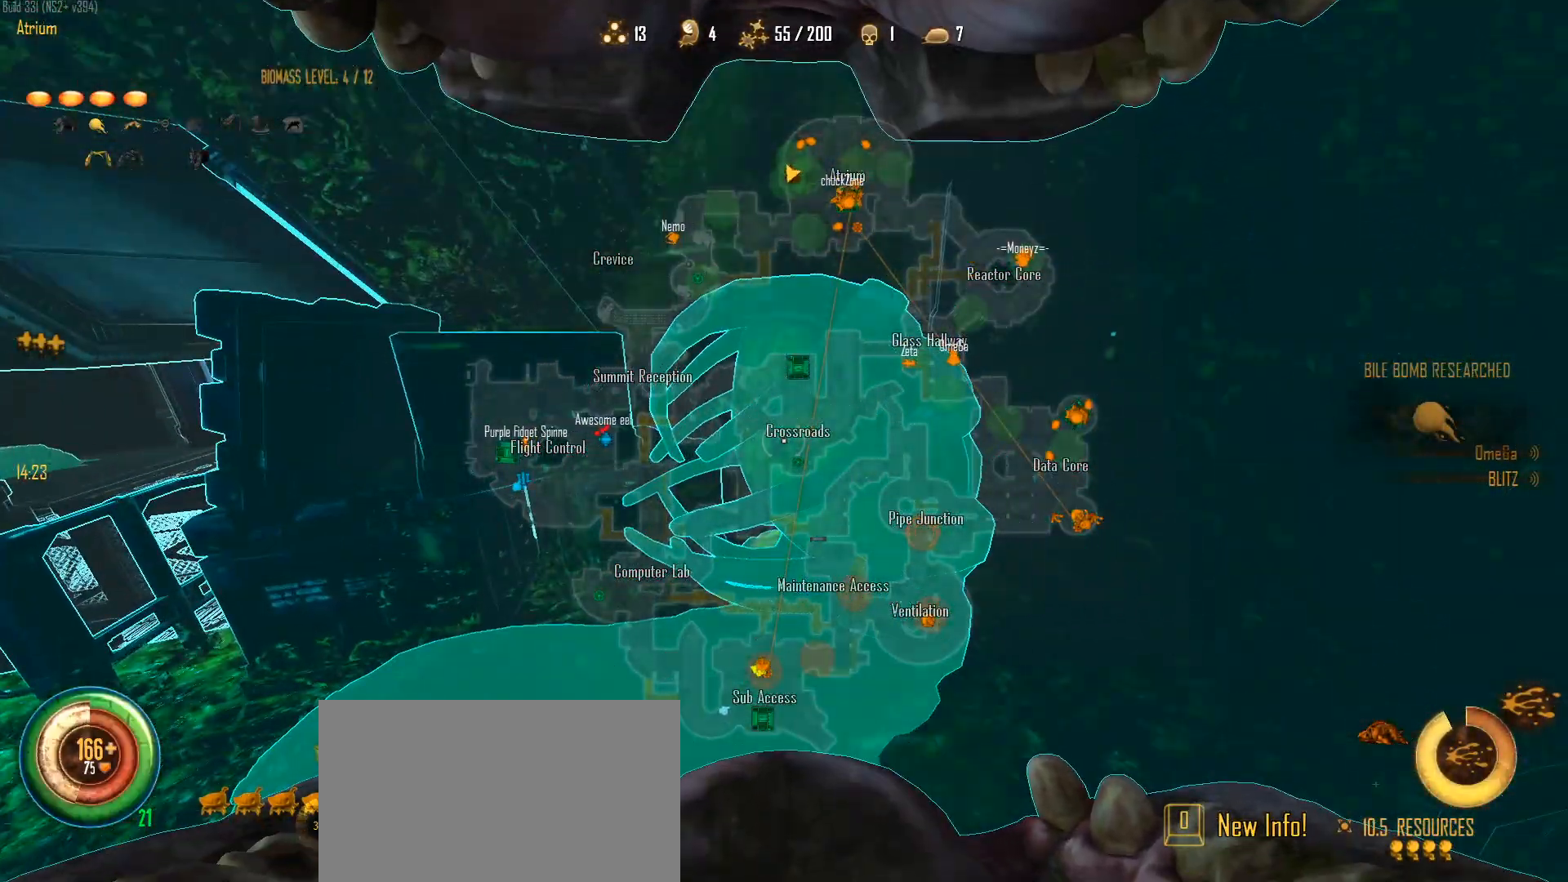
{"keys": ["c"], "mouse": ["right"], "mouse_move": "still", "events": []}
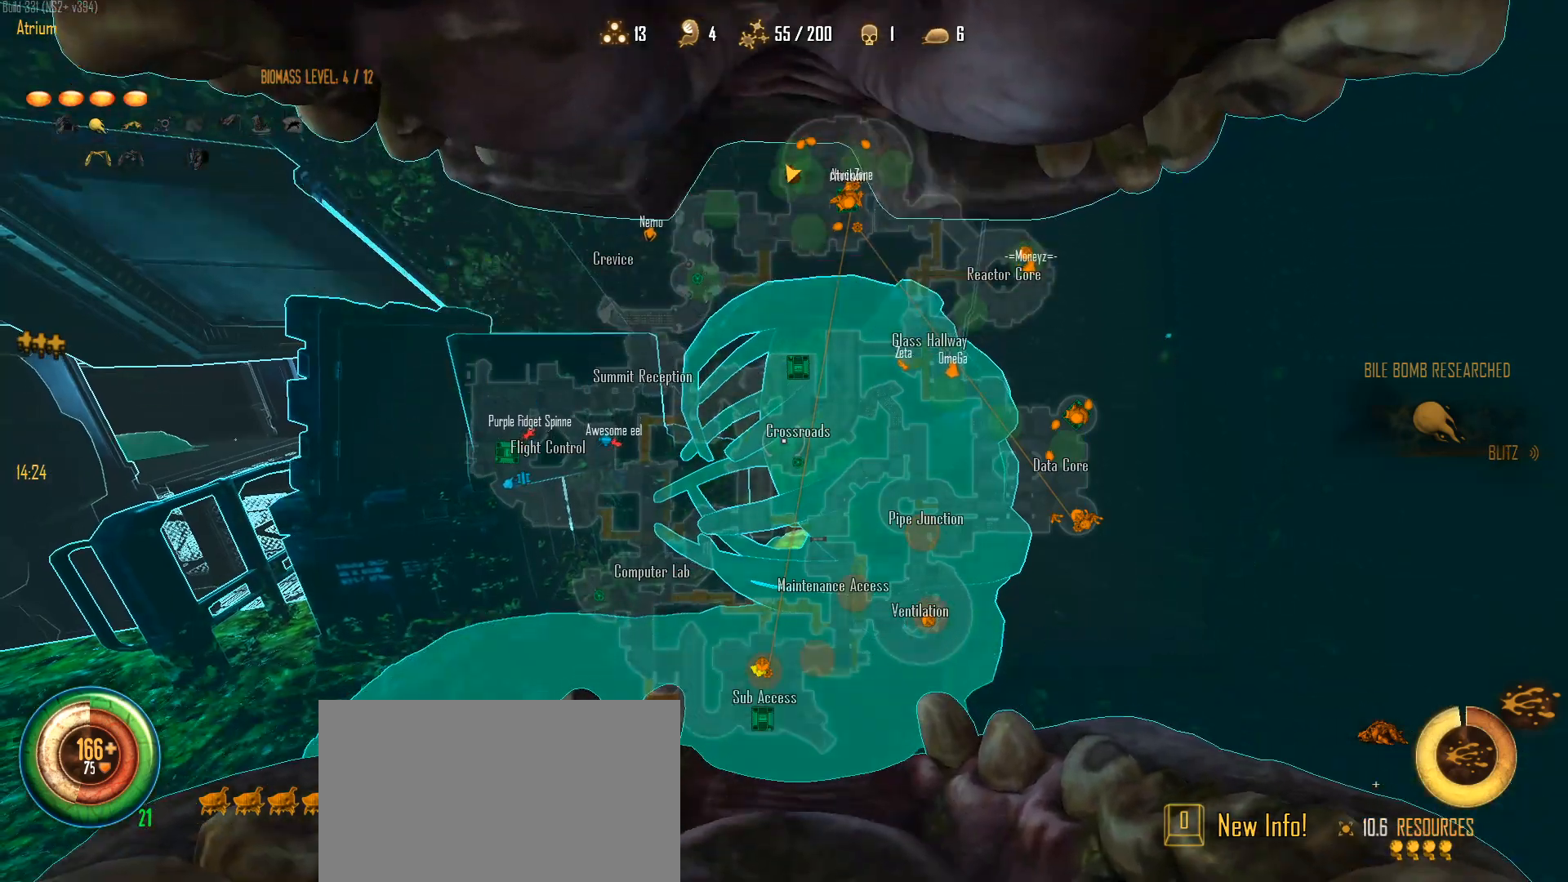
{"keys": ["c"], "mouse": ["right"], "mouse_move": "still", "events": []}
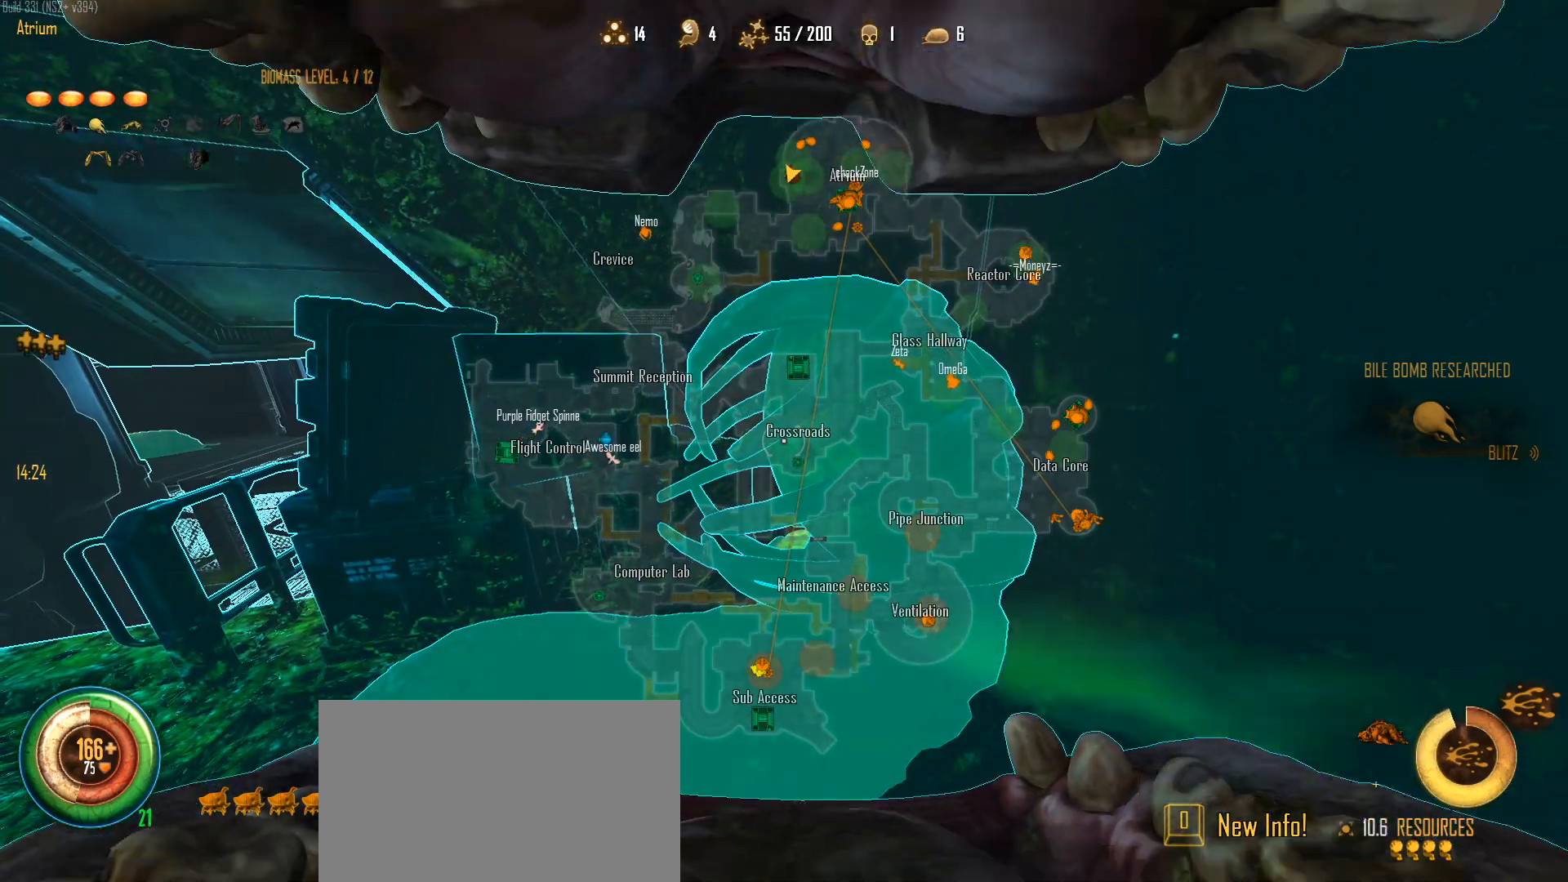
{"keys": ["c"], "mouse": ["right"], "mouse_move": "still", "events": []}
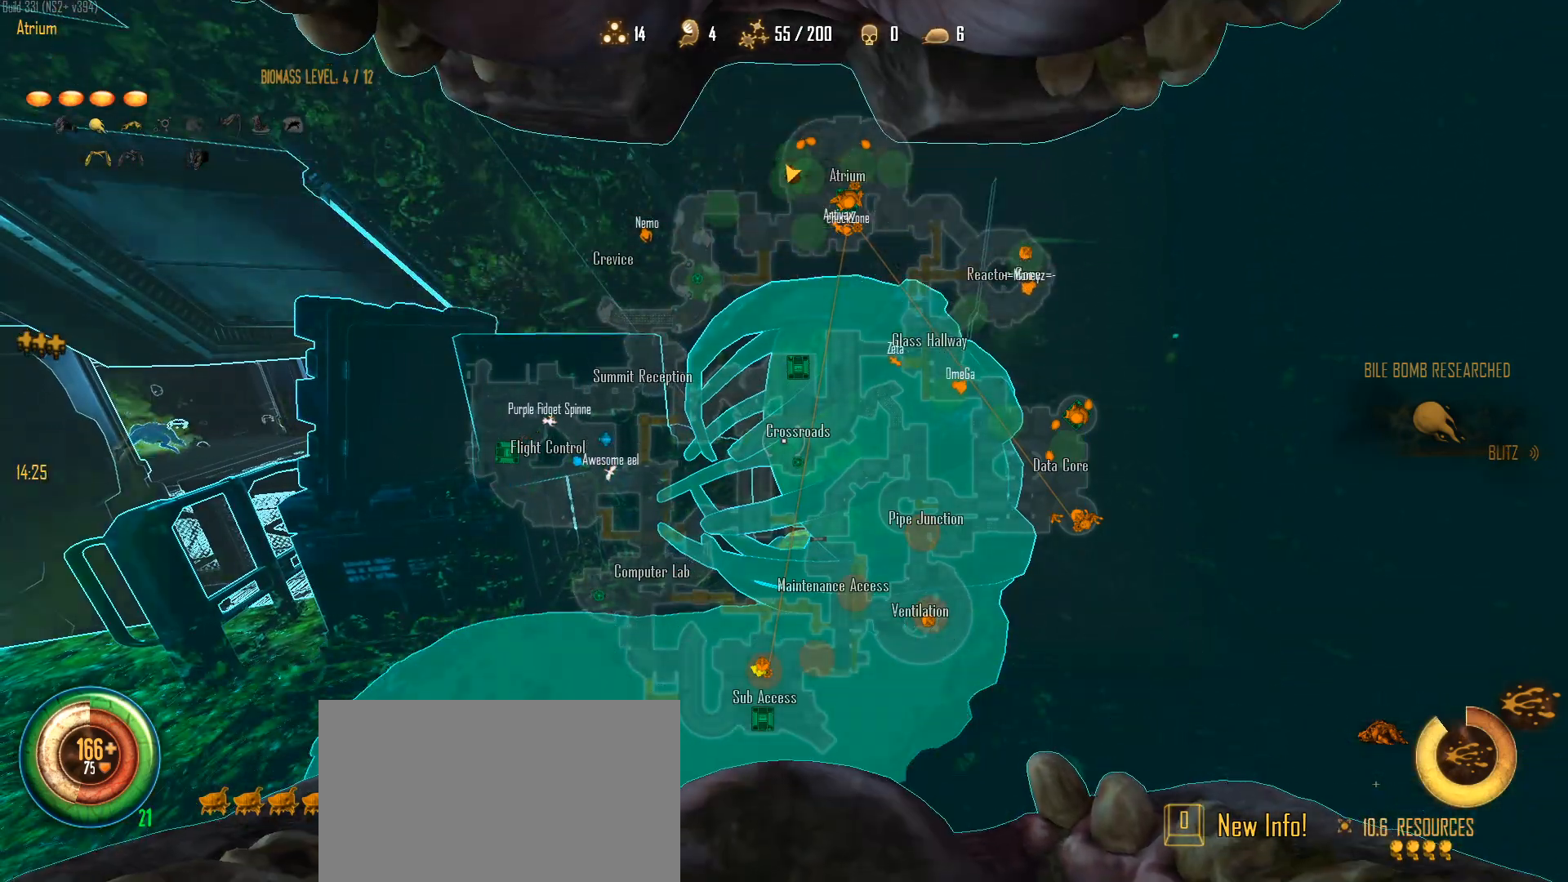
{"keys": ["c"], "mouse": ["right"], "mouse_move": "still", "events": []}
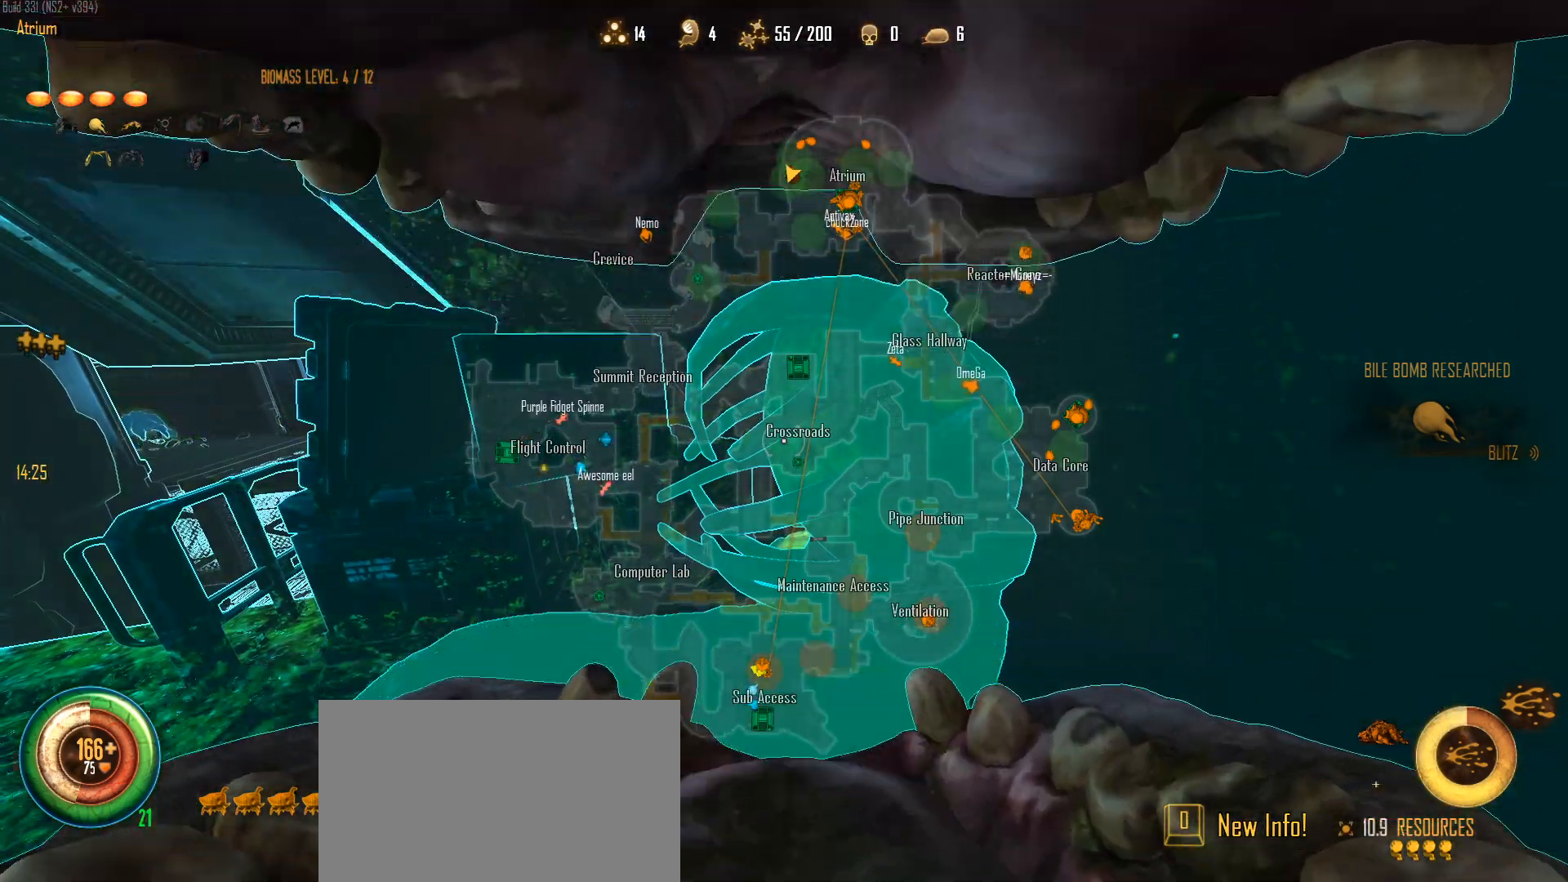
{"keys": ["c"], "mouse": ["right"], "mouse_move": "still", "events": []}
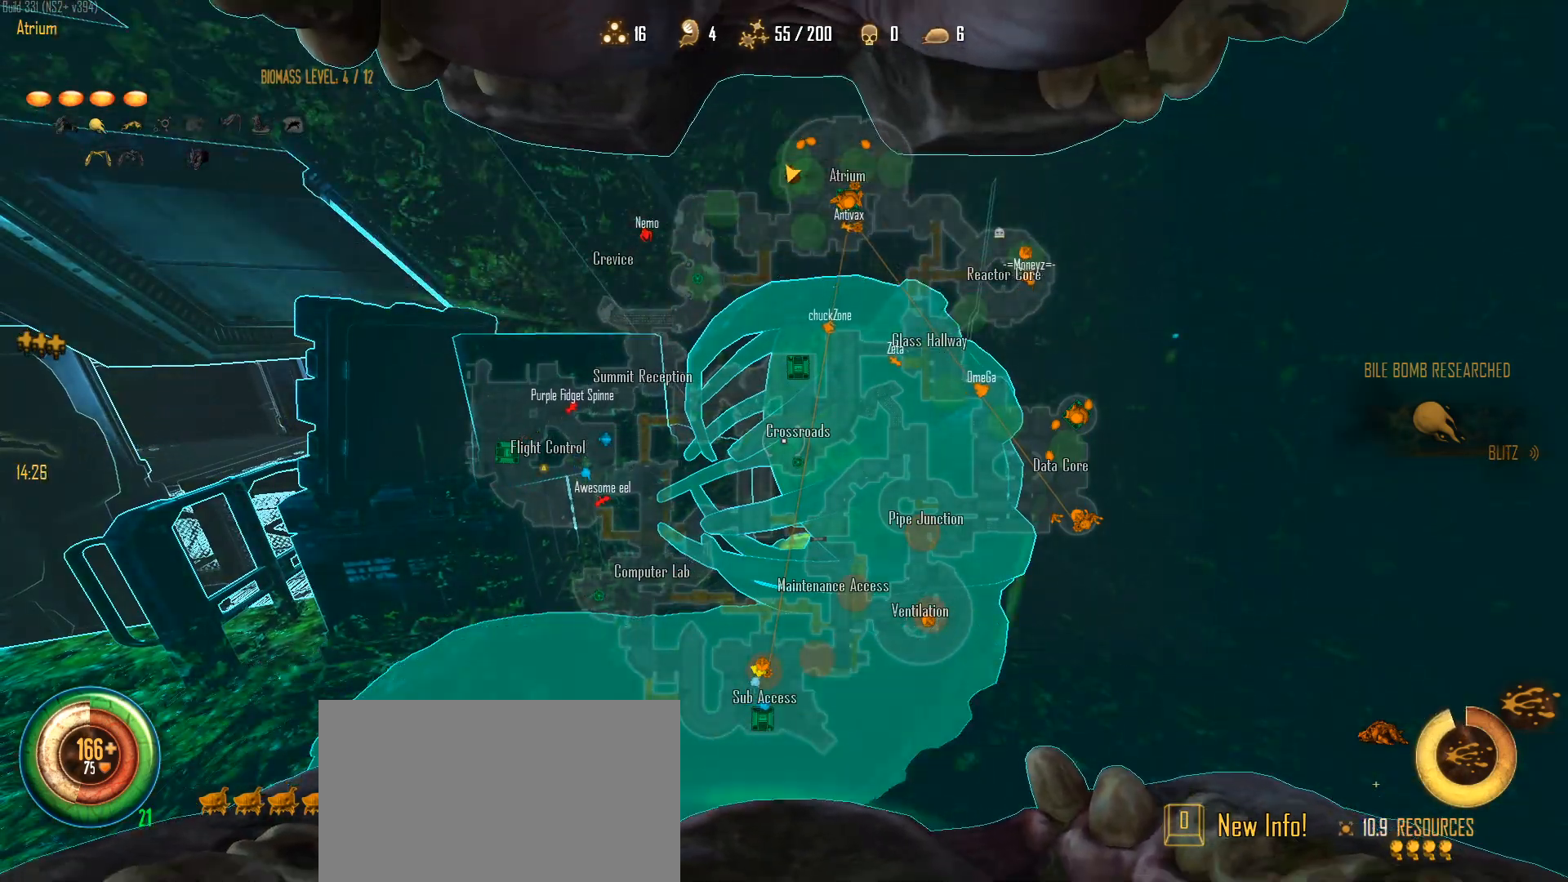
{"keys": ["c"], "mouse": ["right"], "mouse_move": "still", "events": []}
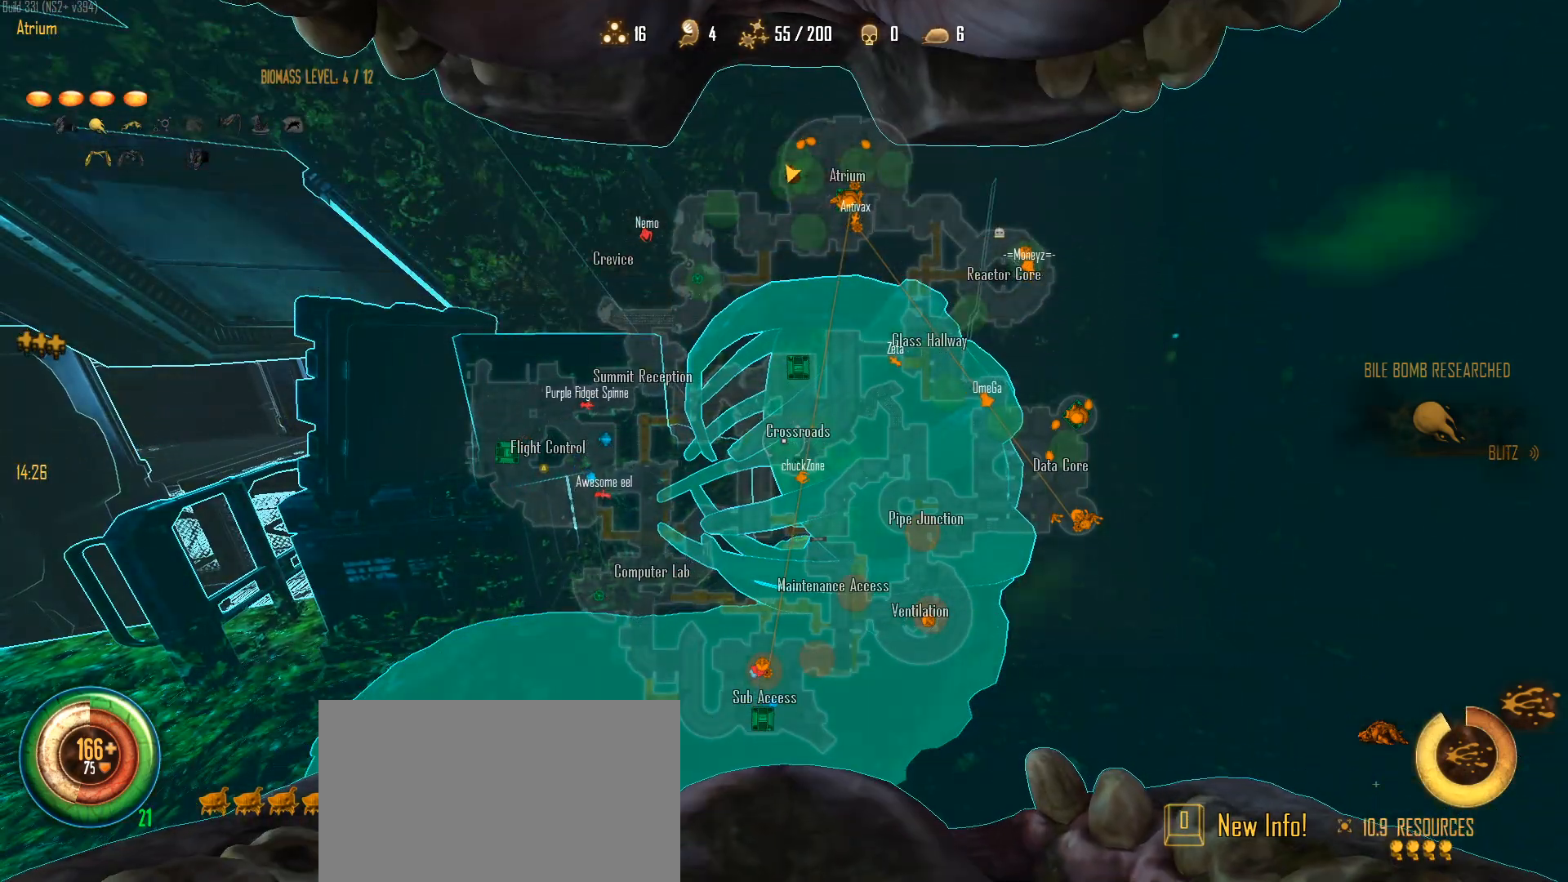
{"keys": ["c"], "mouse": ["right"], "mouse_move": "still", "events": []}
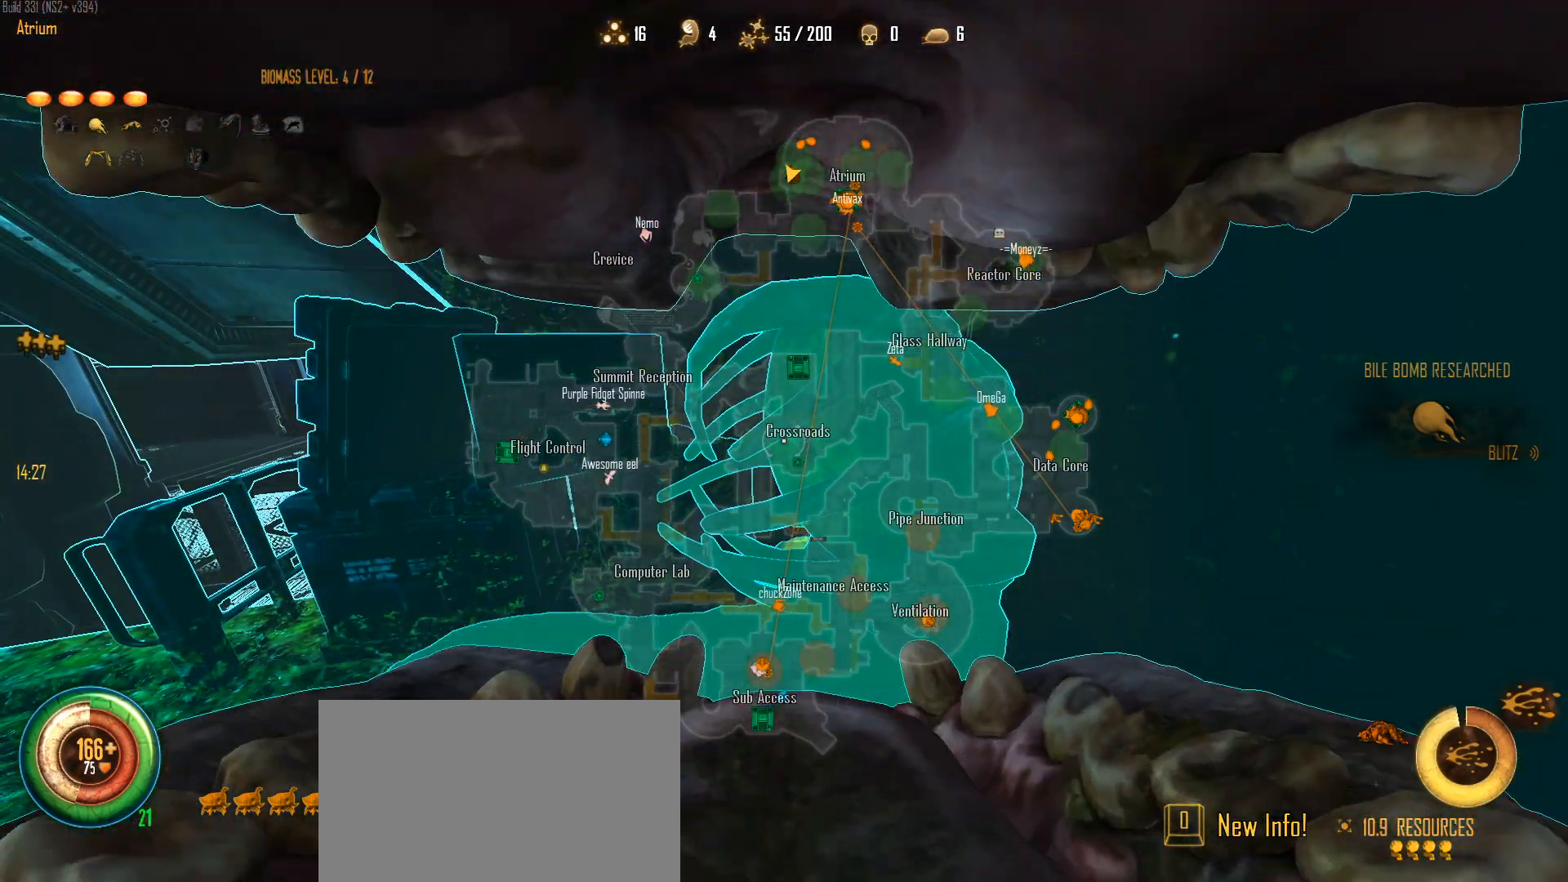
{"keys": ["c"], "mouse": ["right"], "mouse_move": "still", "events": []}
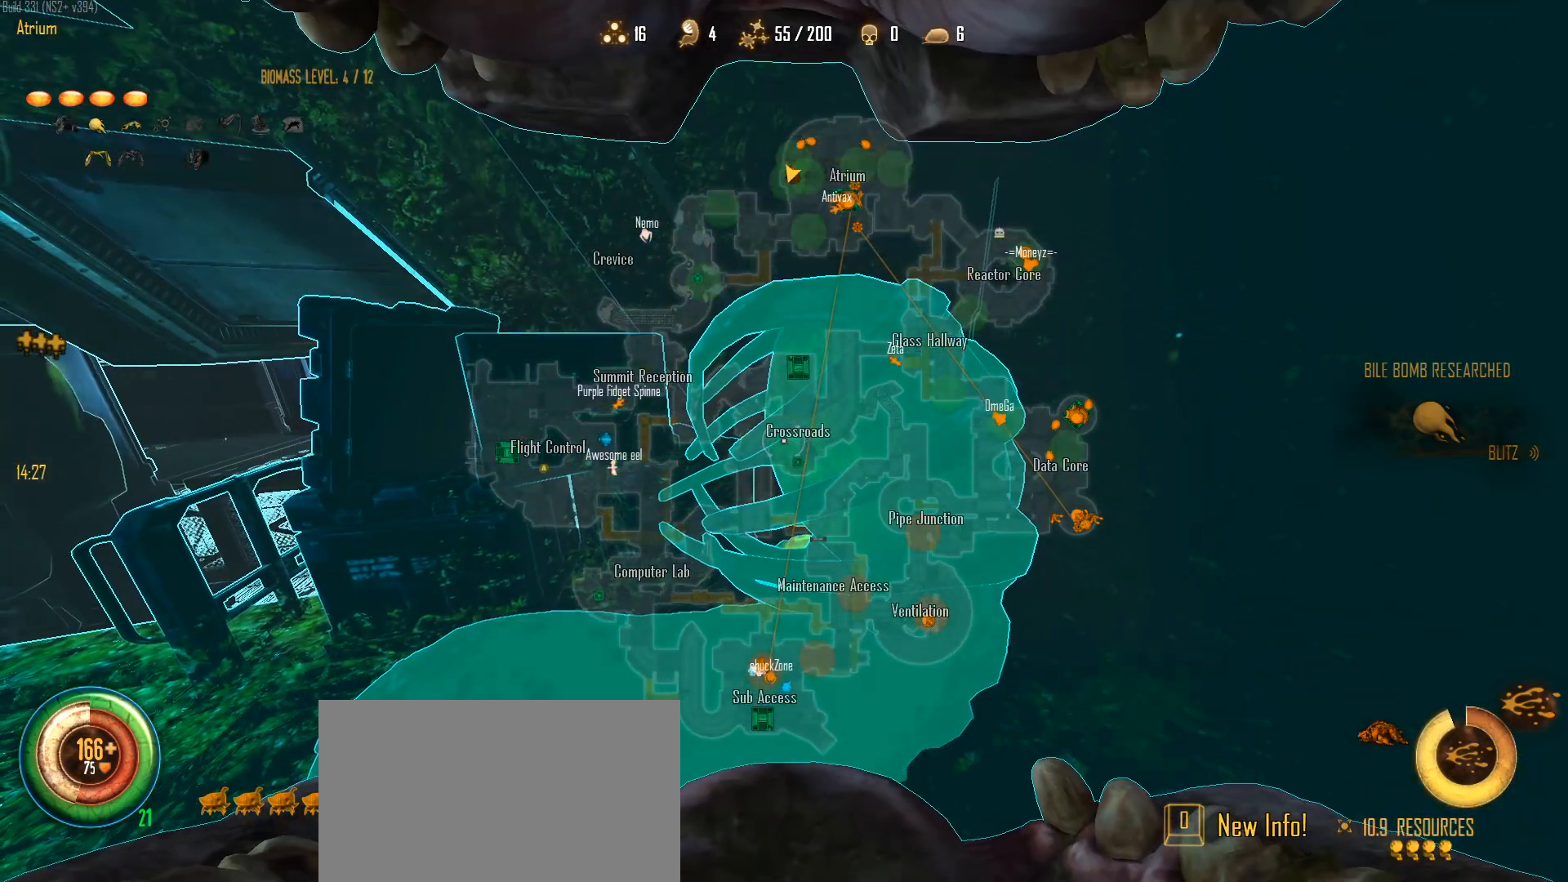
{"keys": ["c"], "mouse": ["right"], "mouse_move": "still", "events": []}
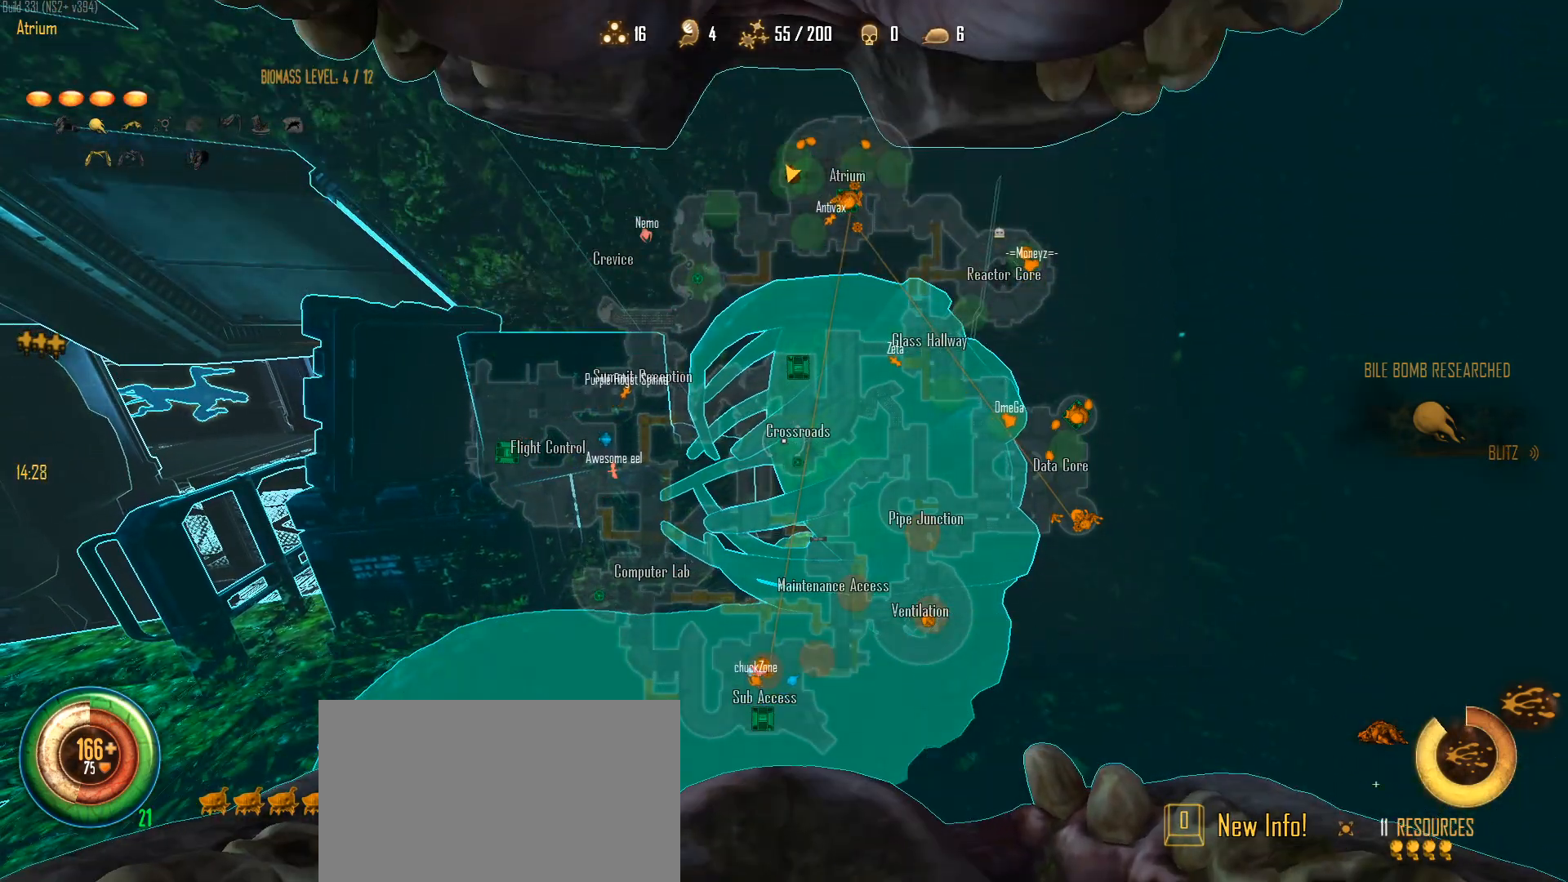
{"keys": ["c"], "mouse": ["right"], "mouse_move": "still", "events": []}
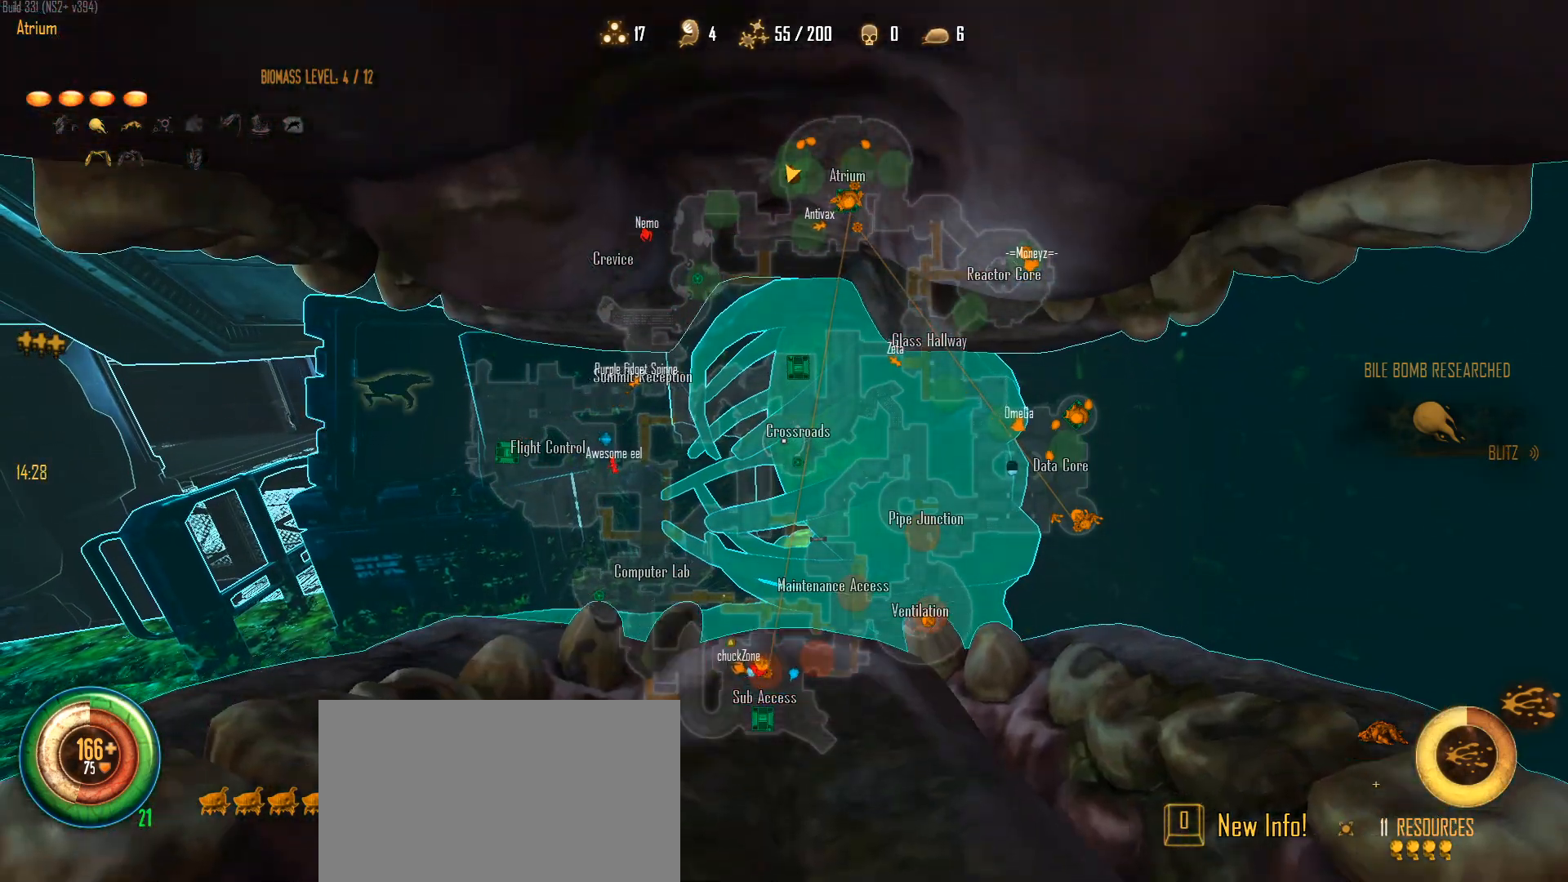
{"keys": ["c"], "mouse": ["right"], "mouse_move": "still", "events": []}
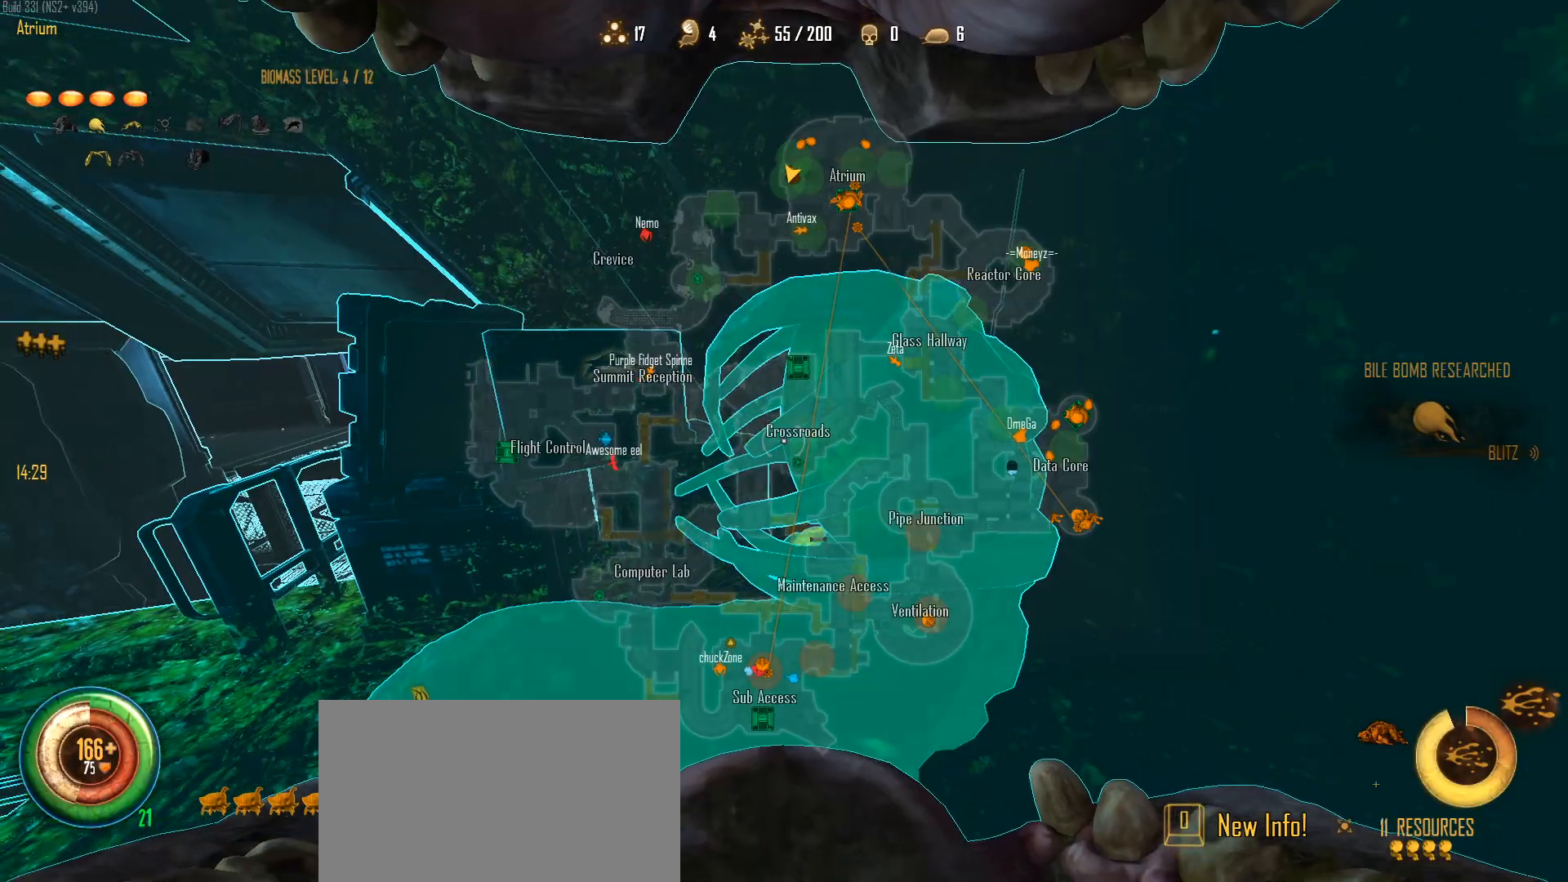
{"keys": ["c"], "mouse": ["right"], "mouse_move": "right", "events": []}
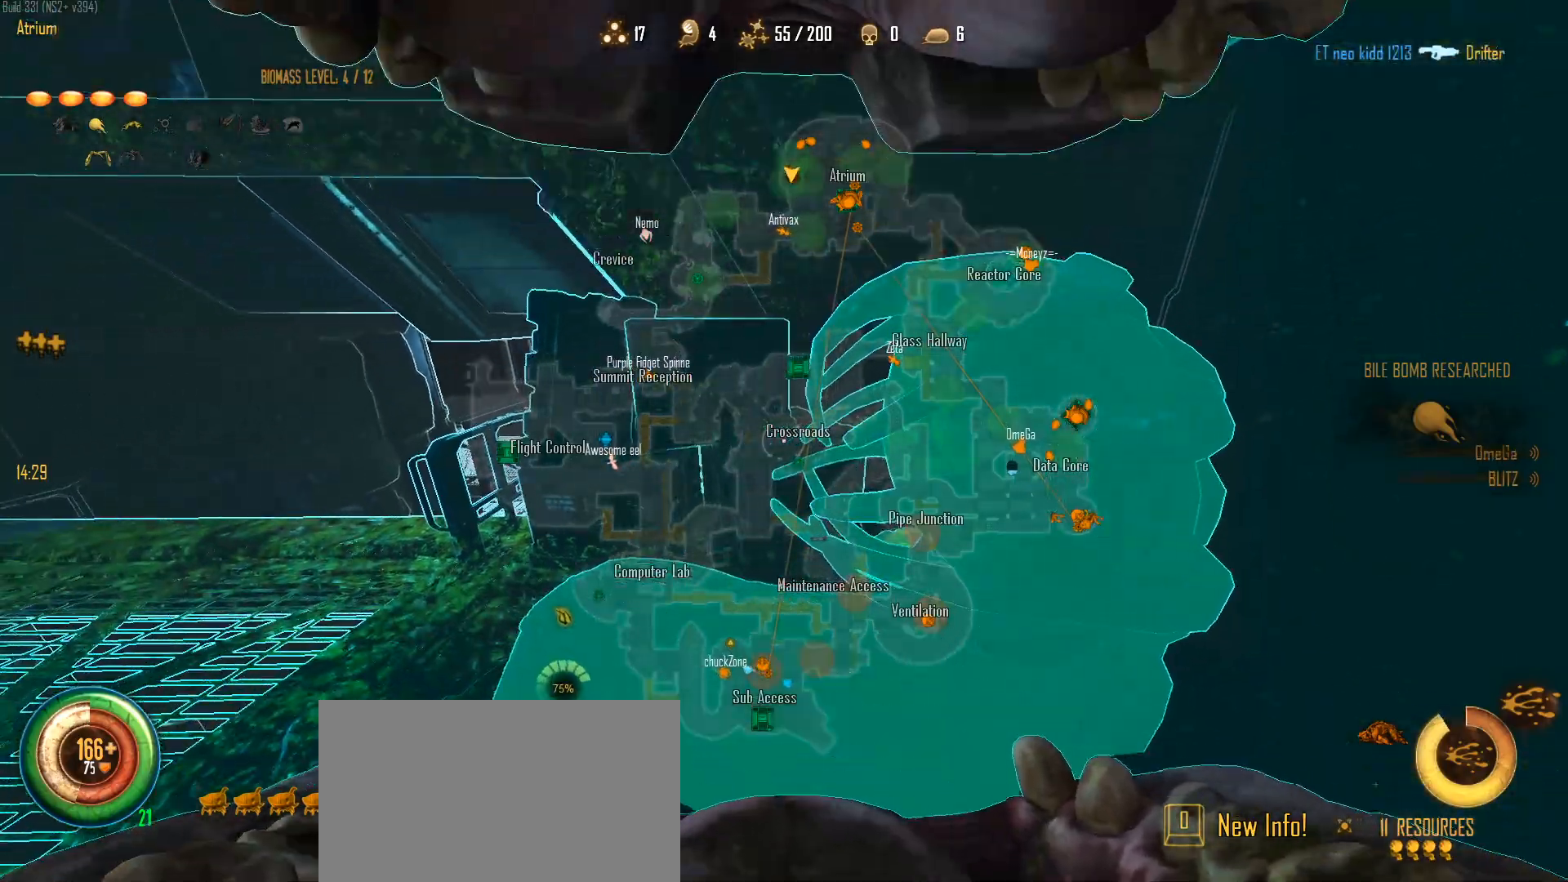
{"keys": ["c"], "mouse": ["right"], "mouse_move": "still", "events": []}
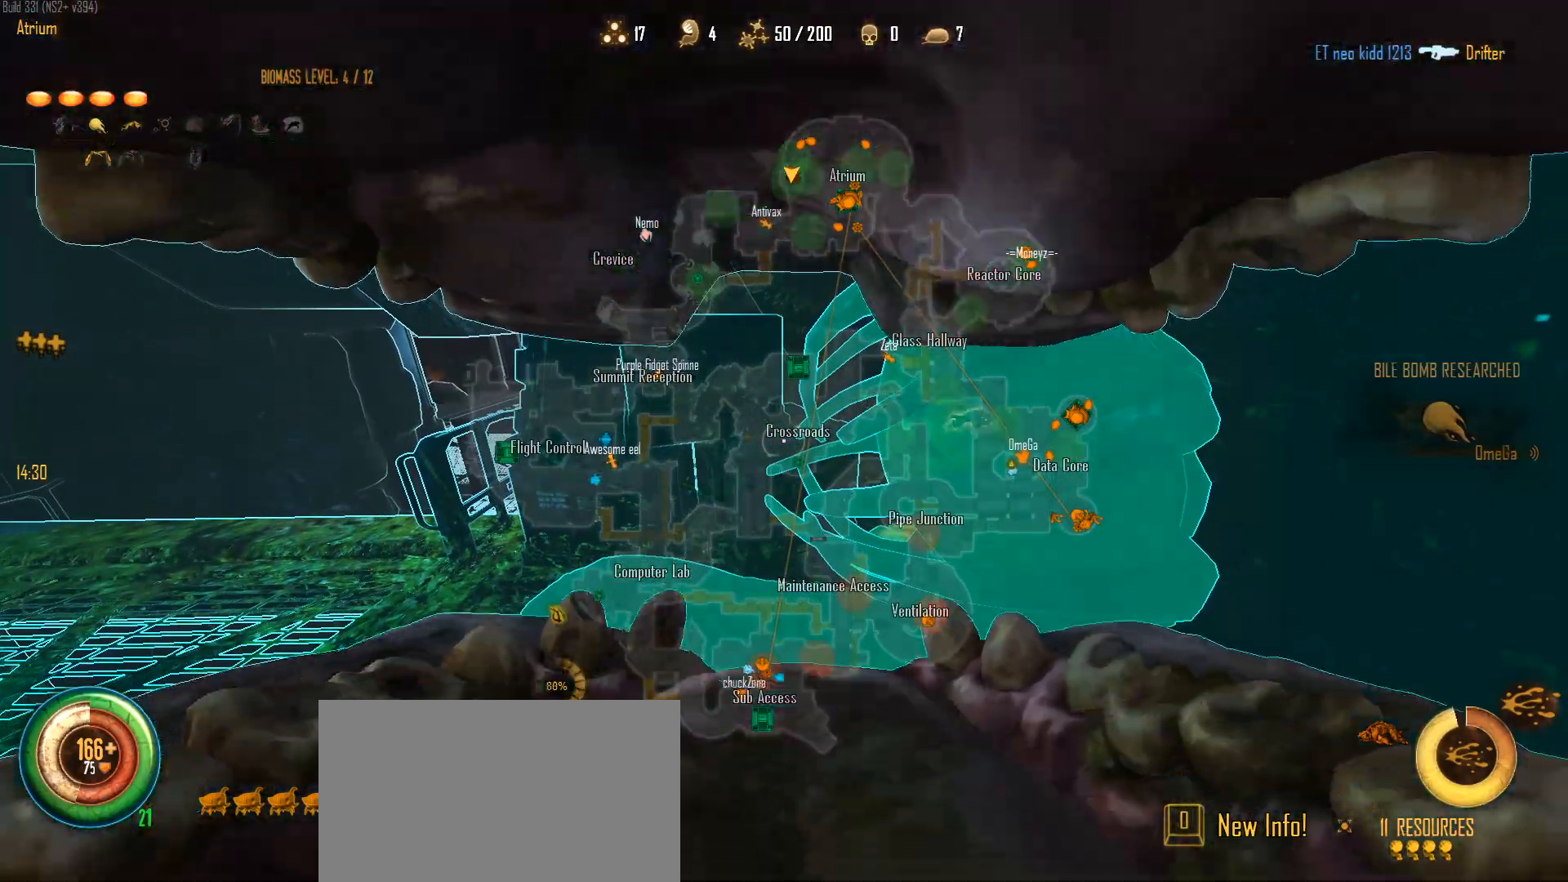
{"keys": ["c"], "mouse": ["right"], "mouse_move": "still", "events": []}
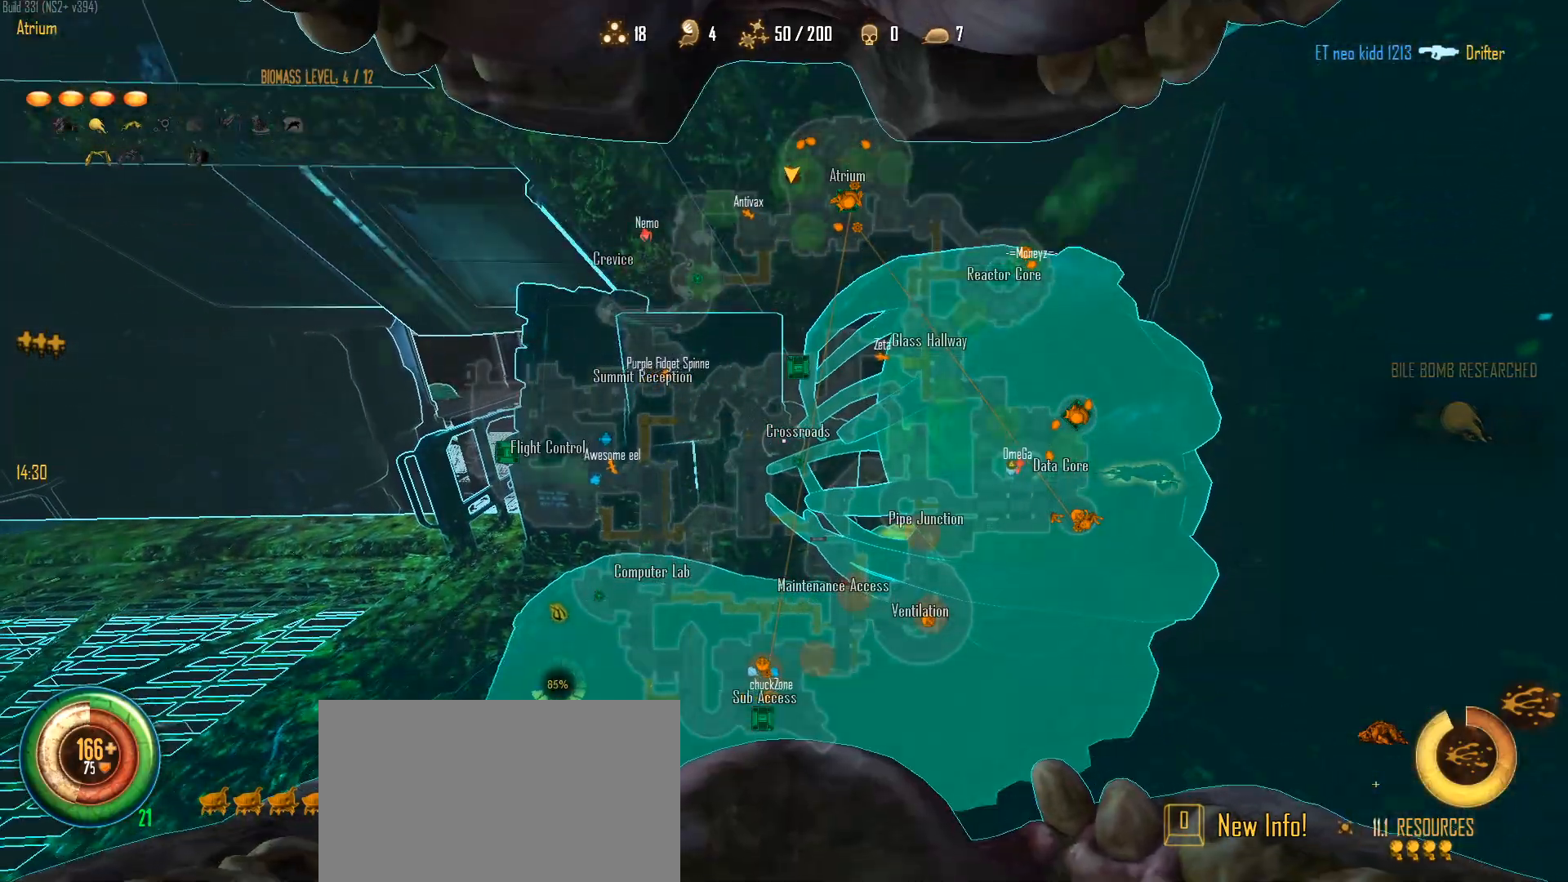
{"keys": ["c"], "mouse": ["right"], "mouse_move": "up-left", "events": []}
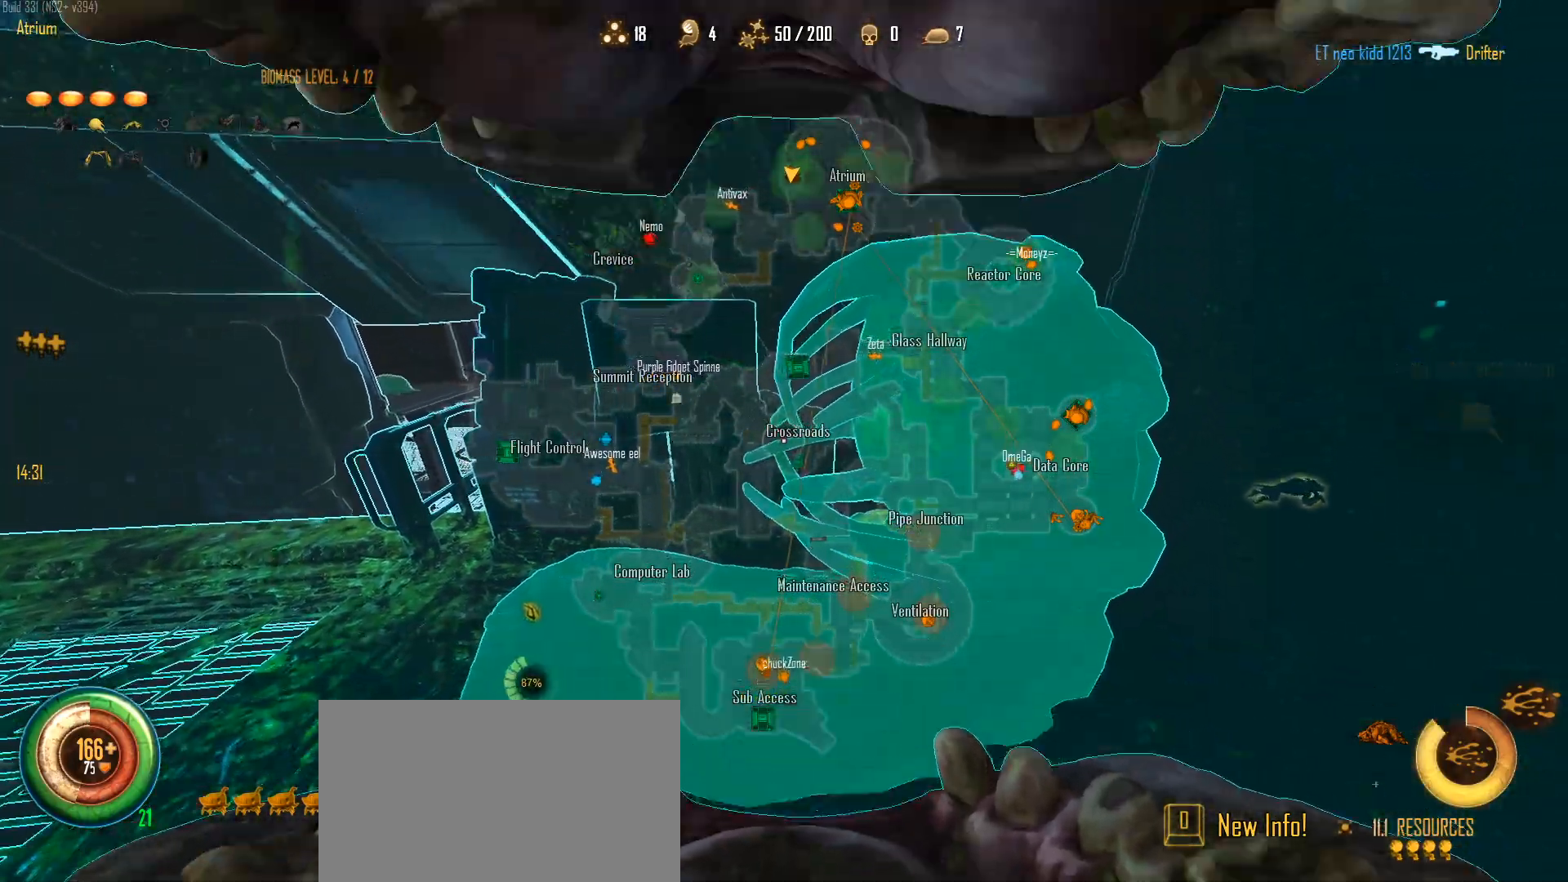
{"keys": ["c"], "mouse": ["right"], "mouse_move": "still", "events": []}
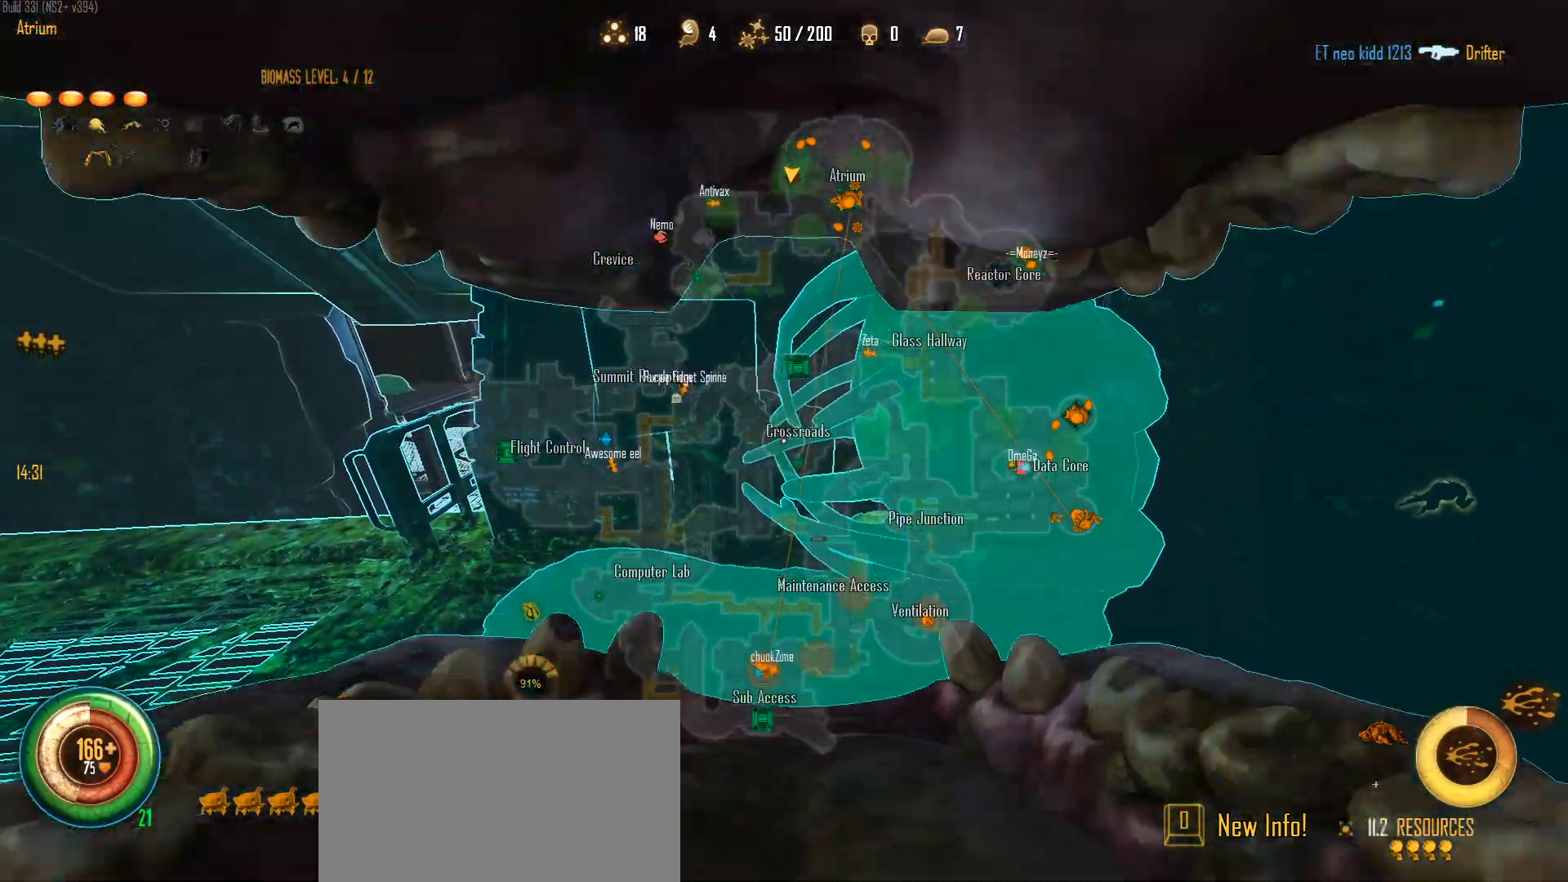
{"keys": ["c"], "mouse": ["right"], "mouse_move": "still", "events": []}
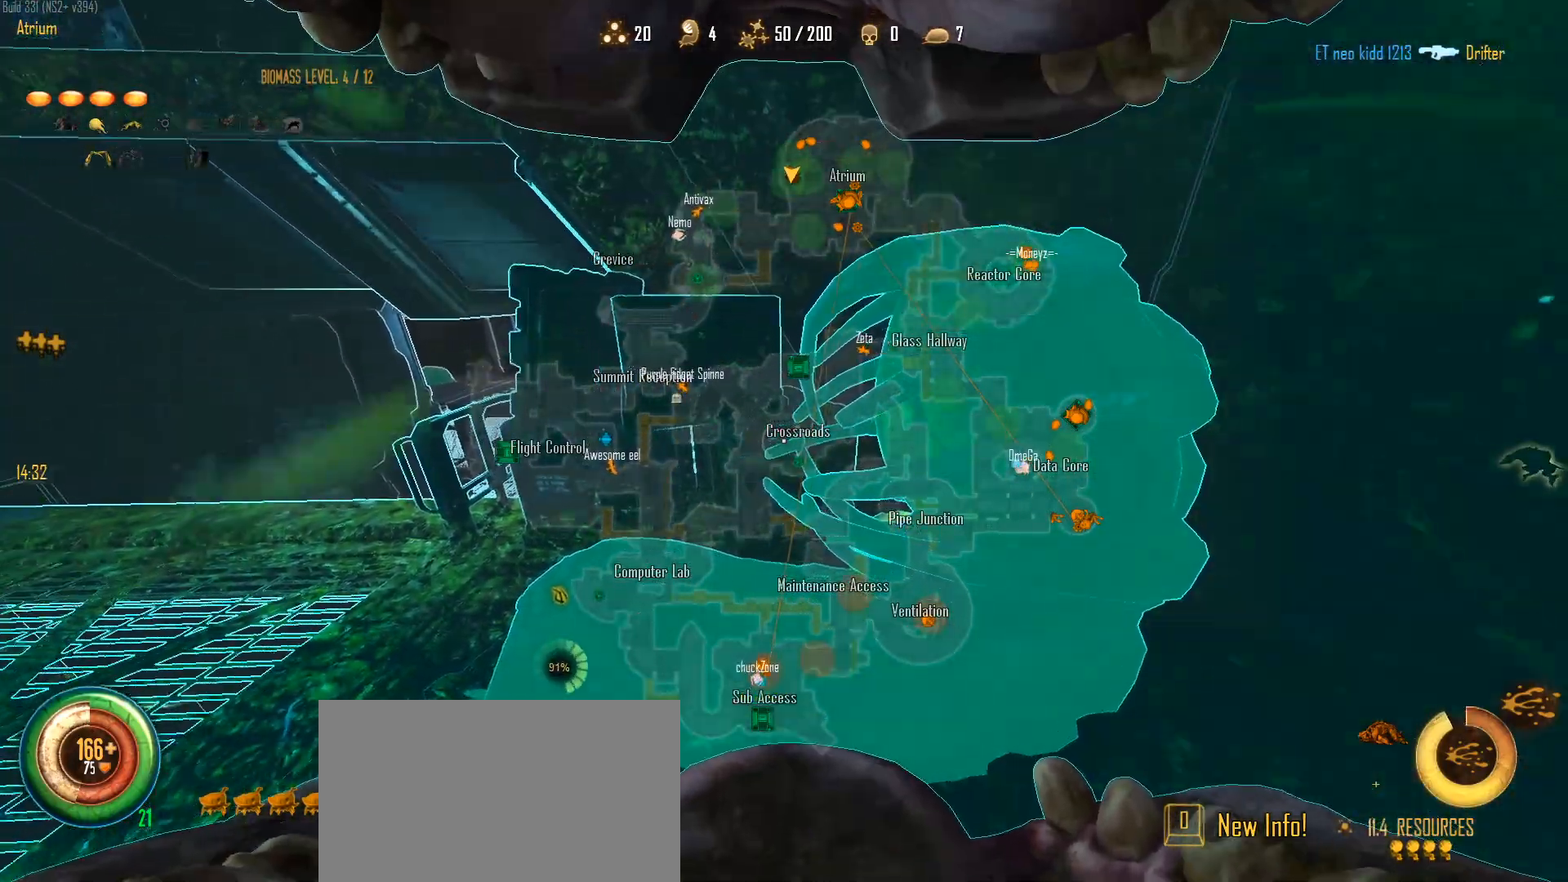
{"keys": ["c"], "mouse": ["right"], "mouse_move": "still", "events": []}
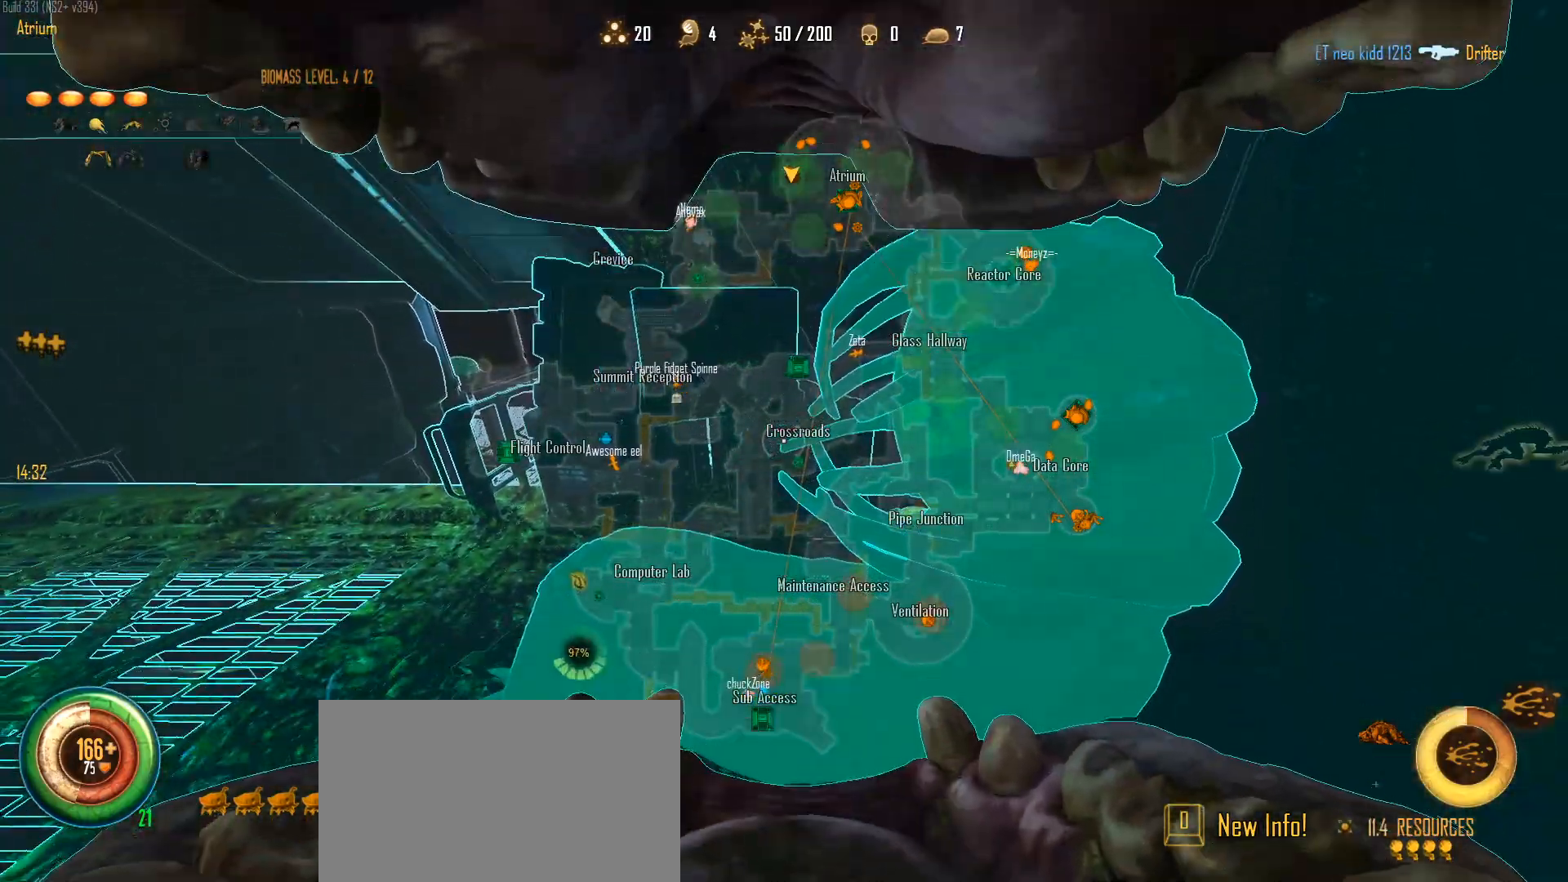
{"keys": ["a", "c", "w"], "mouse": ["right"], "mouse_move": "left", "events": [[433, "a", "down"], [433, "w", "down"]]}
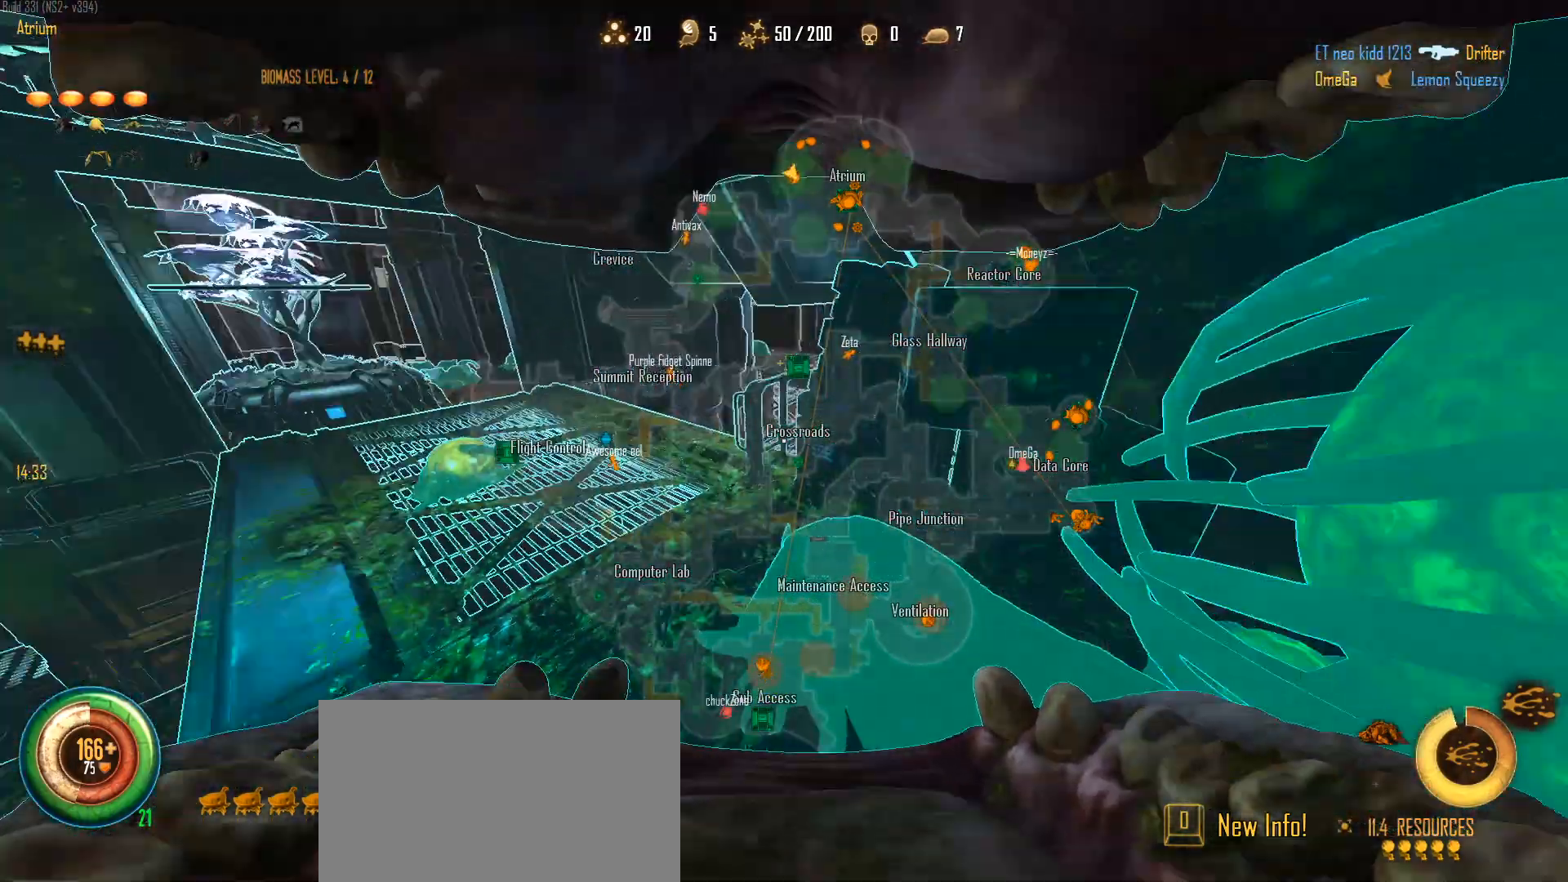
{"keys": ["c", "shift", "w"], "mouse": [], "mouse_move": "left", "events": [[67, "mouse_right", "up"], [117, "shift", "down"], [167, "a", "up"]]}
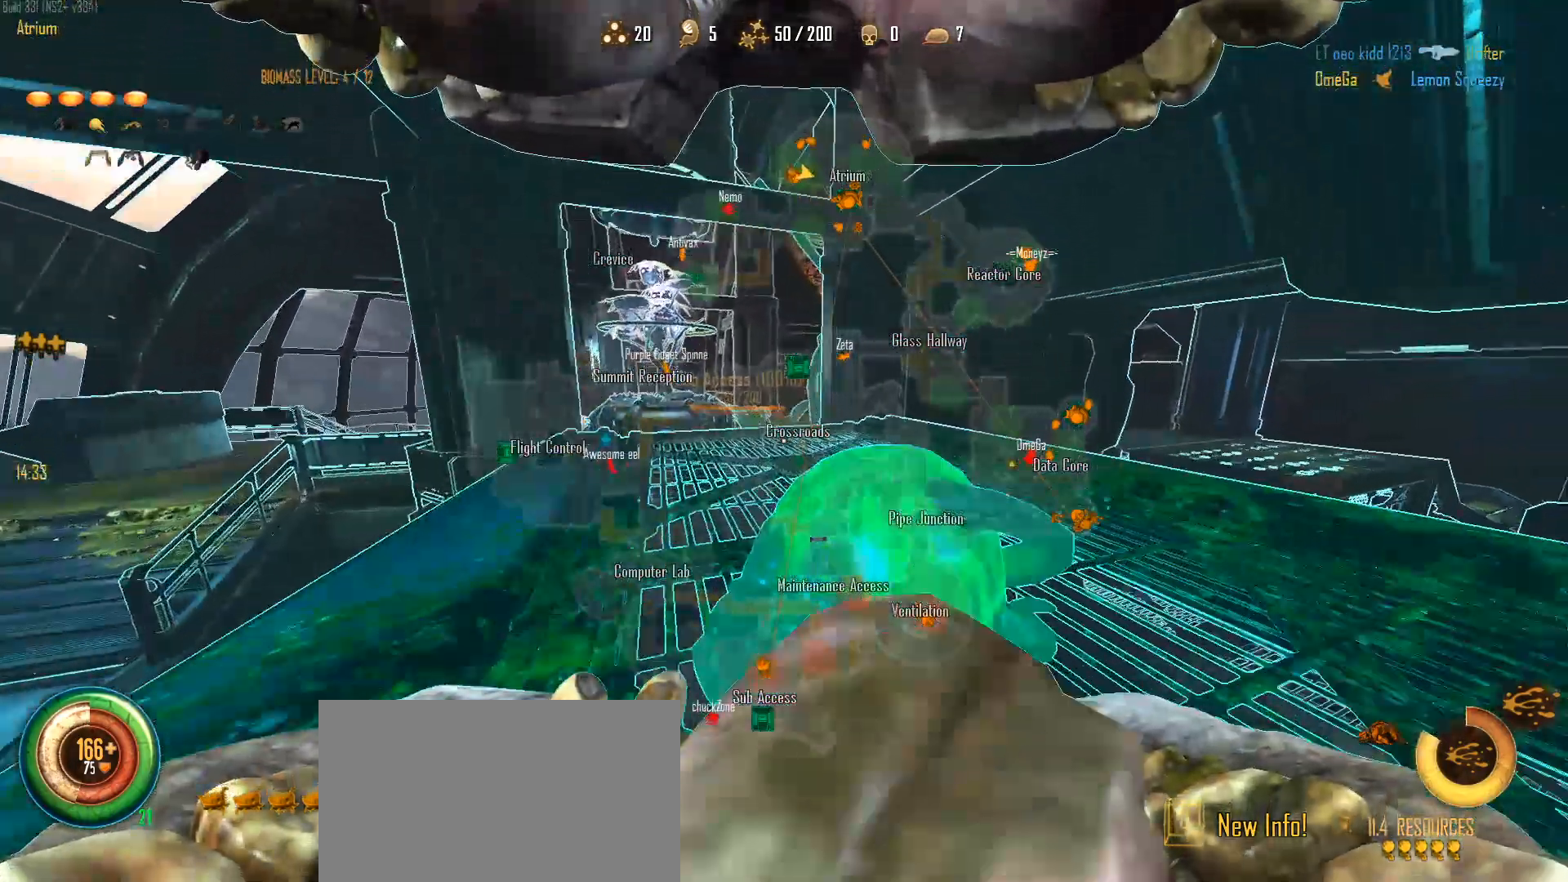
{"keys": ["a", "c", "shift", "w"], "mouse": [], "mouse_move": "right", "events": [[267, "space", "down"], [417, "a", "down"], [500, "space", "up"]]}
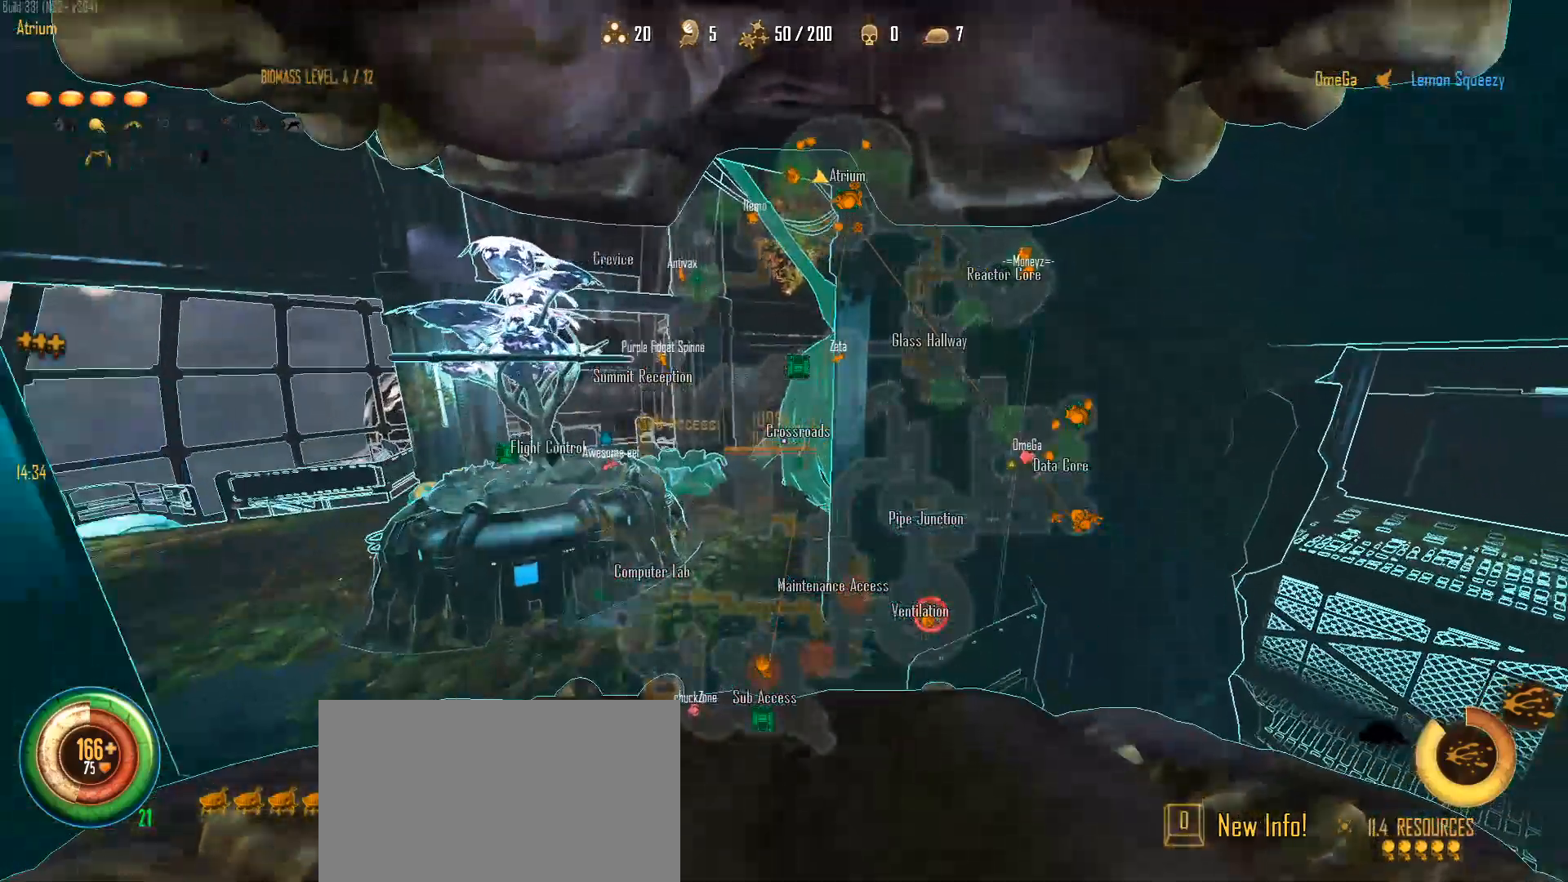
{"keys": ["c", "w"], "mouse": [], "mouse_move": "still", "events": [[233, "shift", "up"], [333, "a", "up"]]}
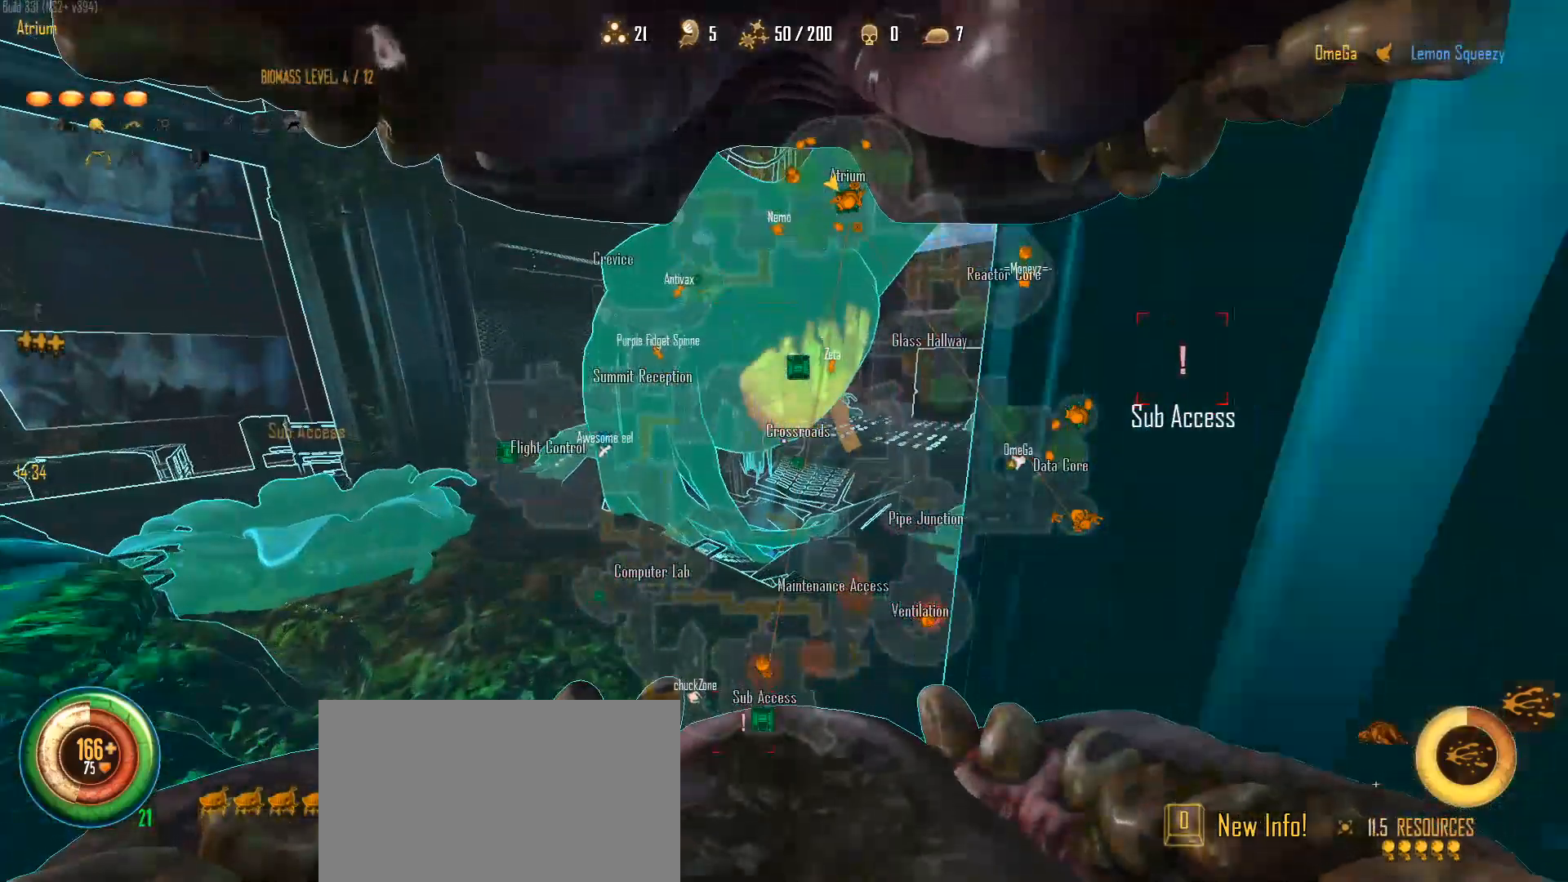
{"keys": [], "mouse": [], "mouse_move": "right", "events": [[117, "space", "down"], [200, "w", "up"], [300, "e", "down"], [400, "c", "up"], [400, "space", "up"], [433, "e", "up"]]}